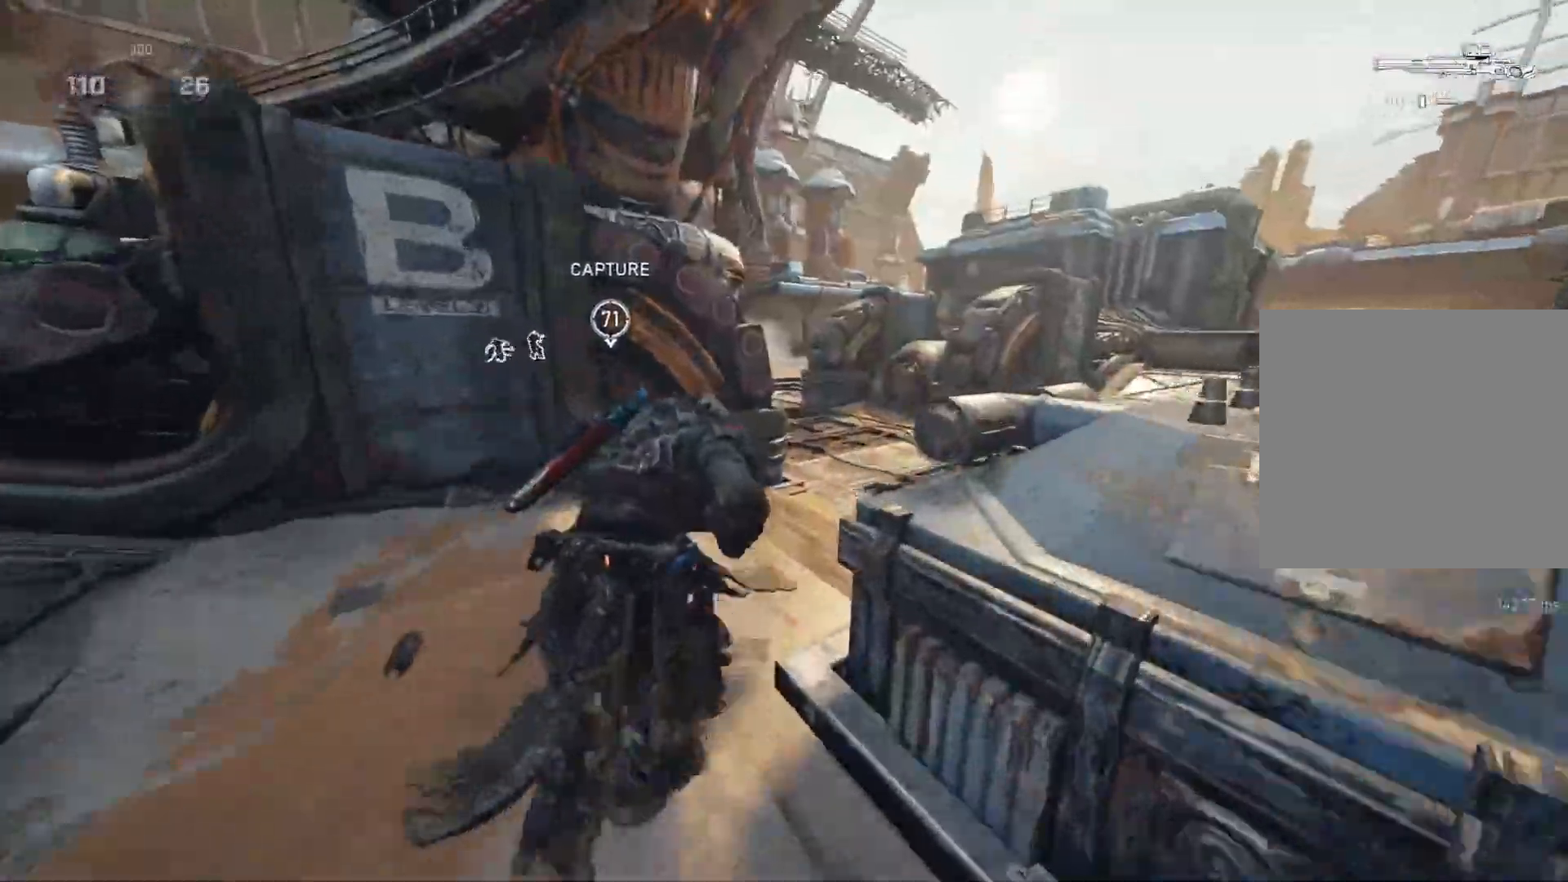
Gameplay with a controller (Xbox layout); each line is a JSON object with the inputs held at the frame after it. "events" lists button and stick changes between this image and that frame as [ms after this image, input, new state], when the widget could be followed in between.
{"buttons": [], "left_stick": "up", "right_stick": "center", "events": [[17, "L1", "down"], [100, "L1", "up"]]}
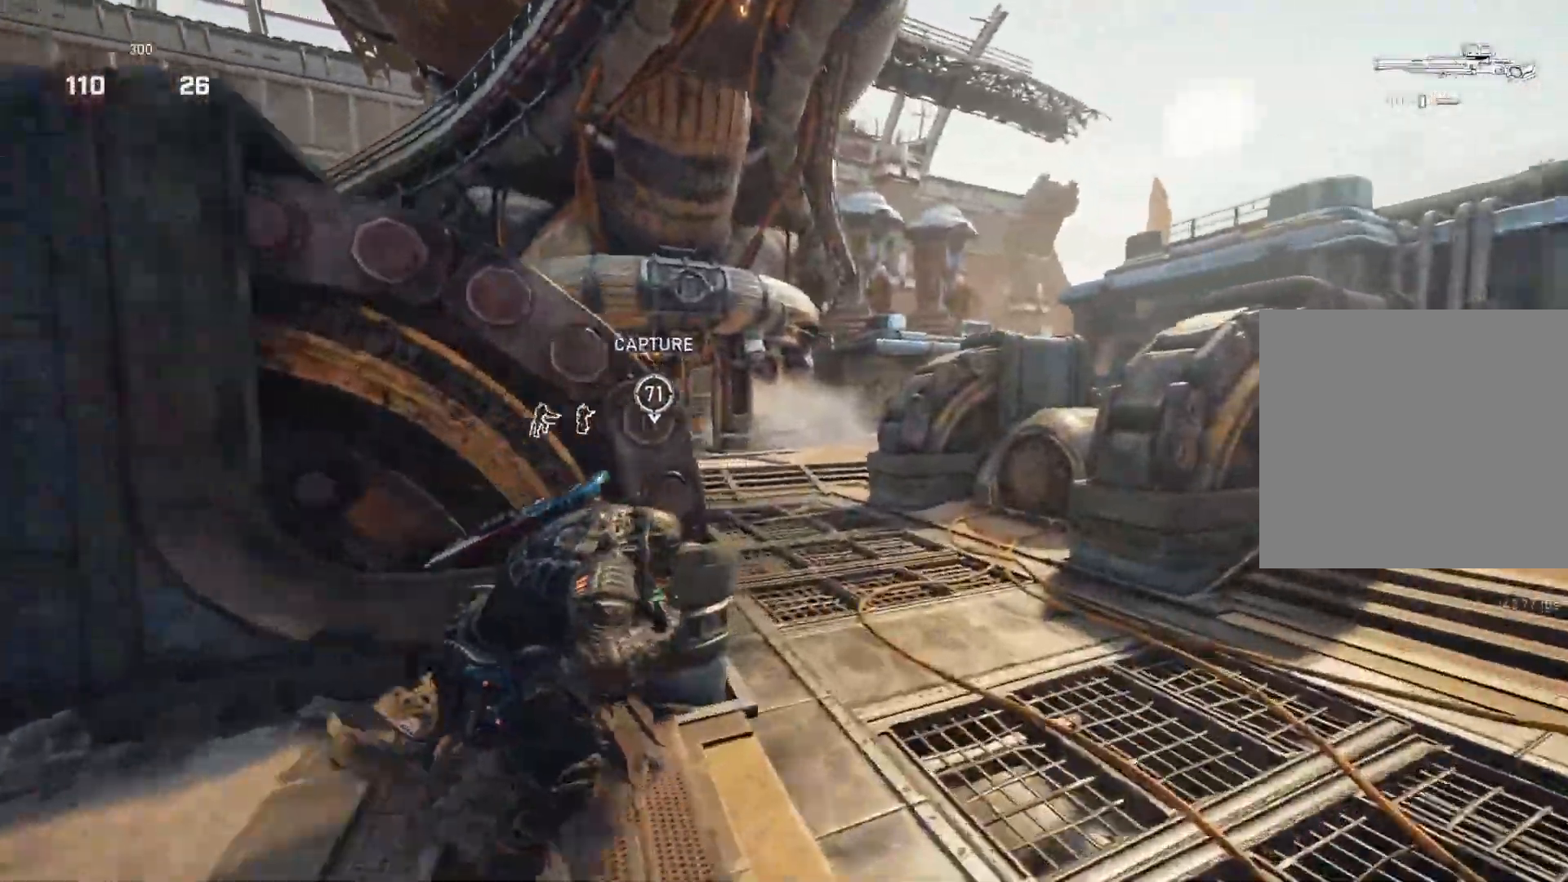
{"buttons": [], "left_stick": "up", "right_stick": "up-left", "events": [[117, "L1", "down"], [433, "L1", "up"], [483, "right_stick", "up-left"]]}
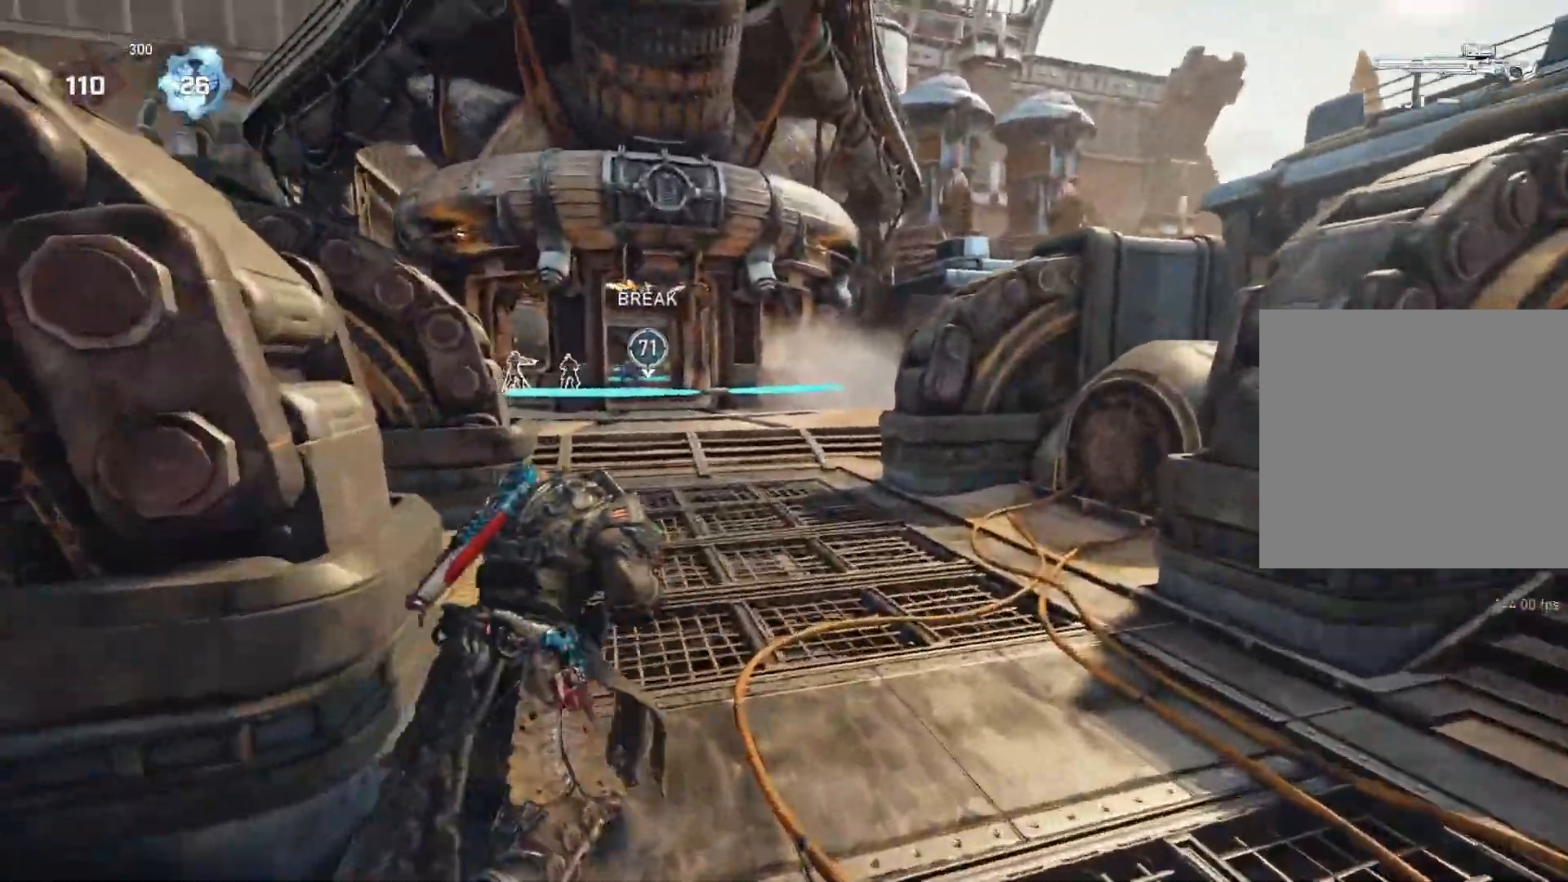
{"buttons": ["L2", "L3"], "left_stick": "up-right", "right_stick": "up-left", "events": [[50, "L2", "down"], [50, "left_stick", "up-right"], [83, "L3", "down"], [150, "L3", "up"], [217, "L3", "down"], [217, "left_stick", "right"], [217, "right_stick", "center"], [267, "L3", "up"], [267, "right_stick", "up-left"], [350, "L3", "down"], [350, "left_stick", "up-right"], [400, "R3", "down"], [483, "R3", "up"]]}
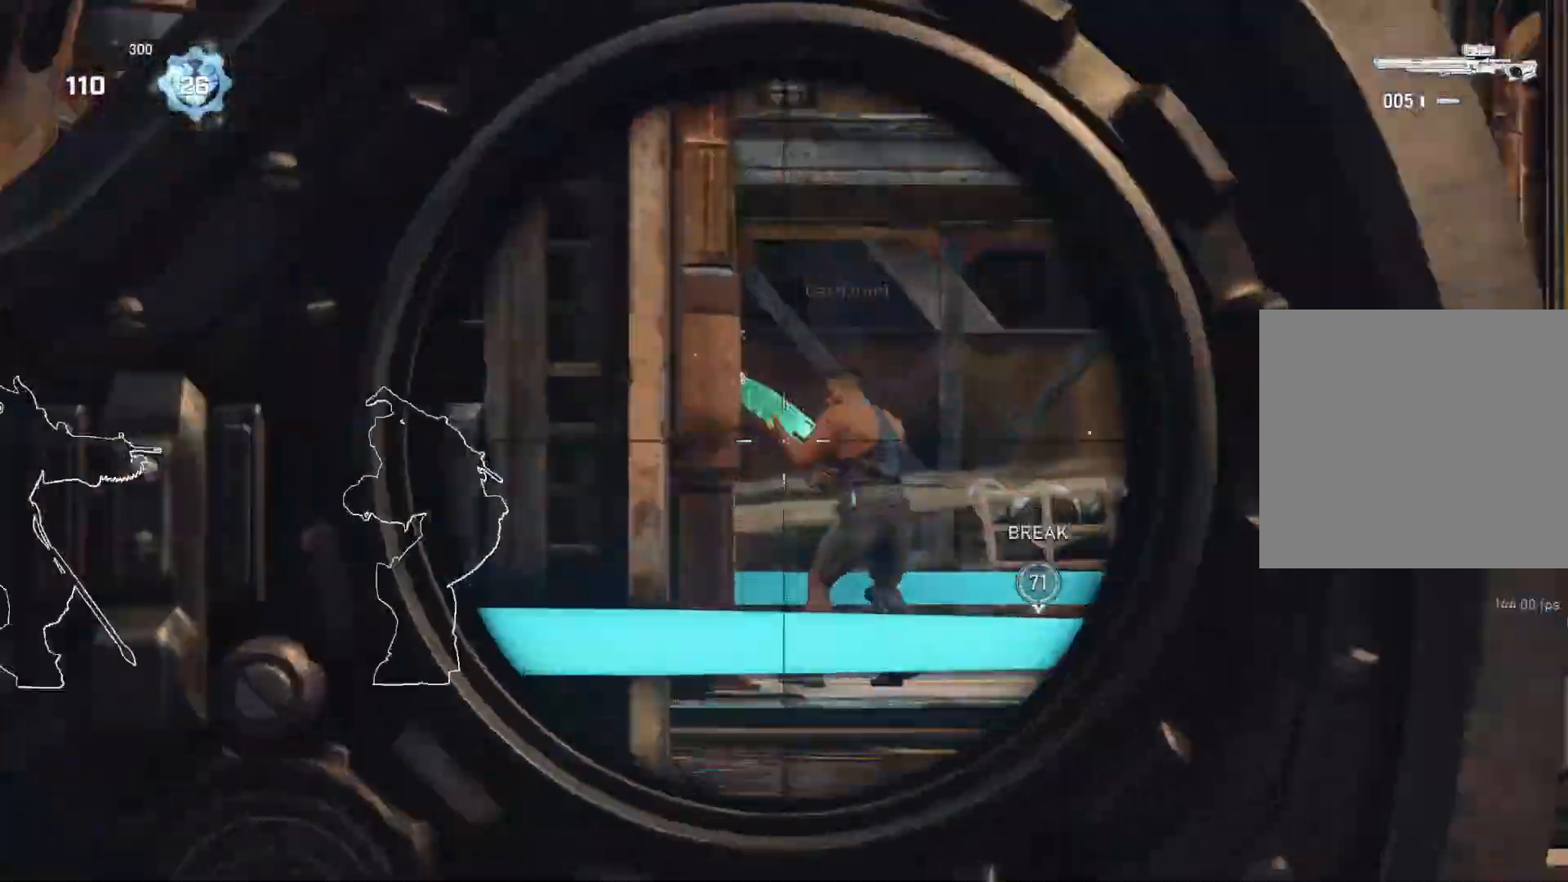
{"buttons": ["L1"], "left_stick": "up", "right_stick": "center", "events": [[17, "L3", "up"], [33, "right_stick", "center"], [83, "left_stick", "center"], [267, "right_stick", "right"], [350, "left_stick", "up-right"], [450, "R2", "down"], [450, "left_stick", "up"], [450, "right_stick", "center"], [467, "L2", "up"], [500, "L1", "down"], [500, "R2", "up"]]}
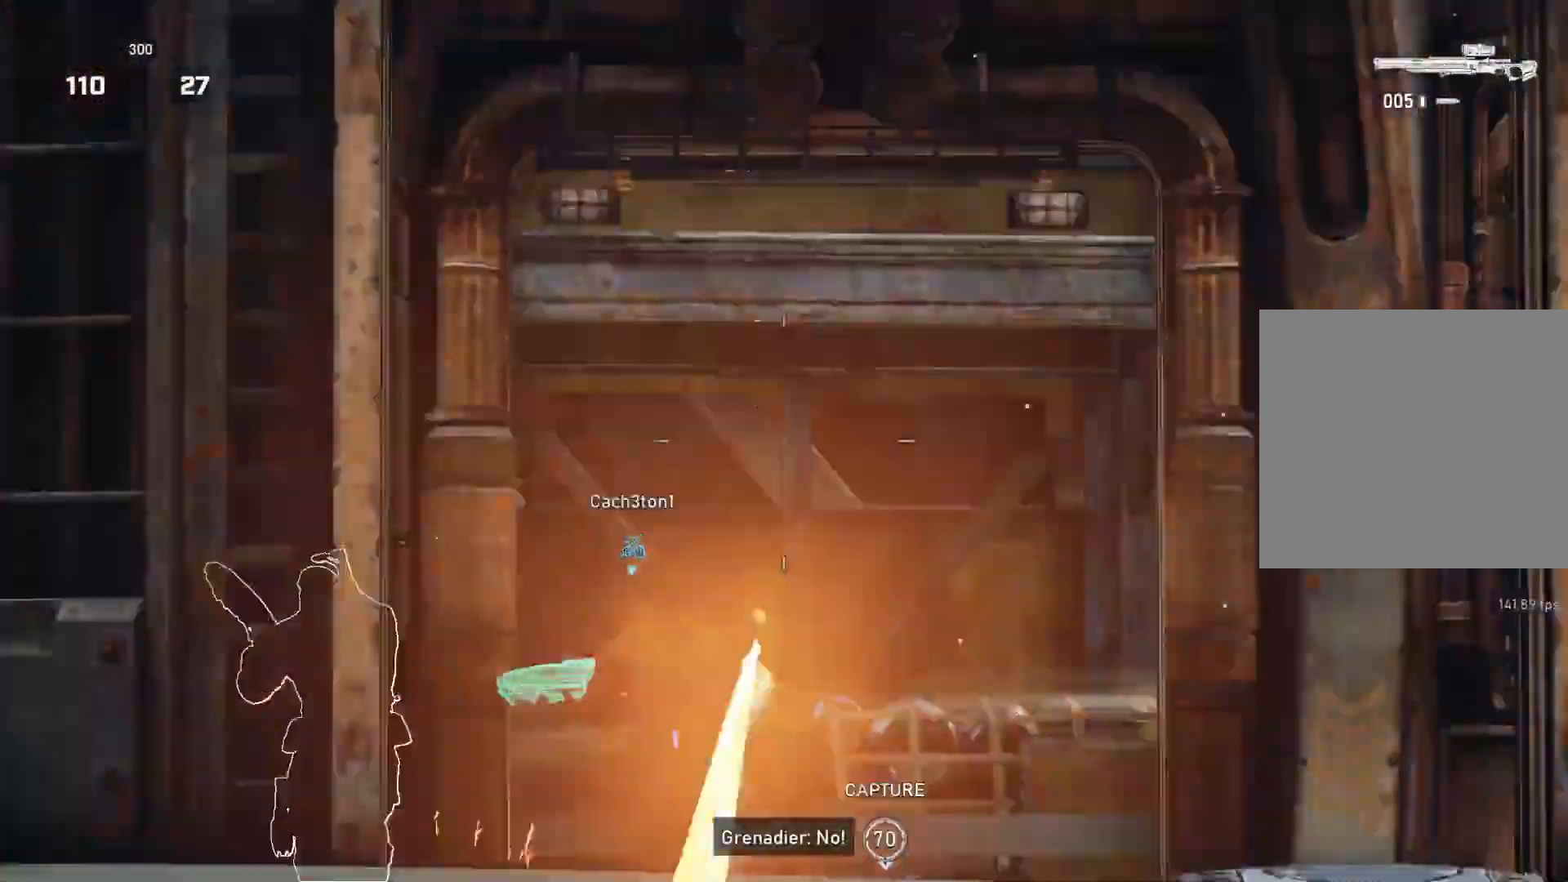
{"buttons": ["A", "L1"], "left_stick": "up", "right_stick": "center", "events": [[150, "right_stick", "down"], [317, "right_stick", "center"], [433, "A", "down"]]}
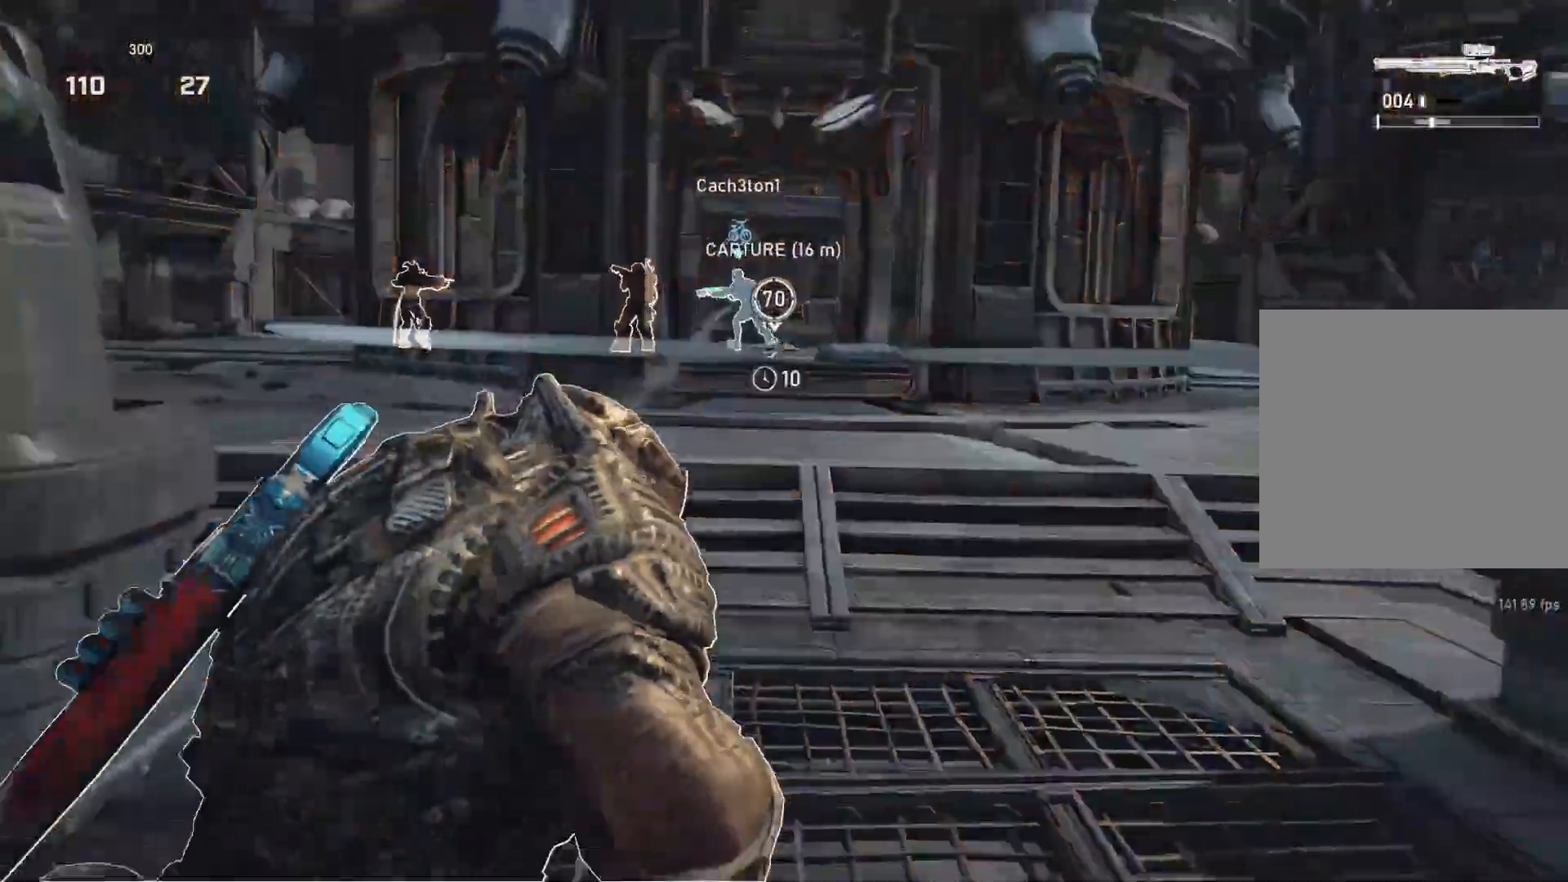
{"buttons": [], "left_stick": "center", "right_stick": "right", "events": [[100, "A", "up"], [133, "left_stick", "up-right"], [167, "L1", "up"], [217, "L1", "down"], [217, "right_stick", "right"], [283, "L1", "up"], [450, "left_stick", "center"]]}
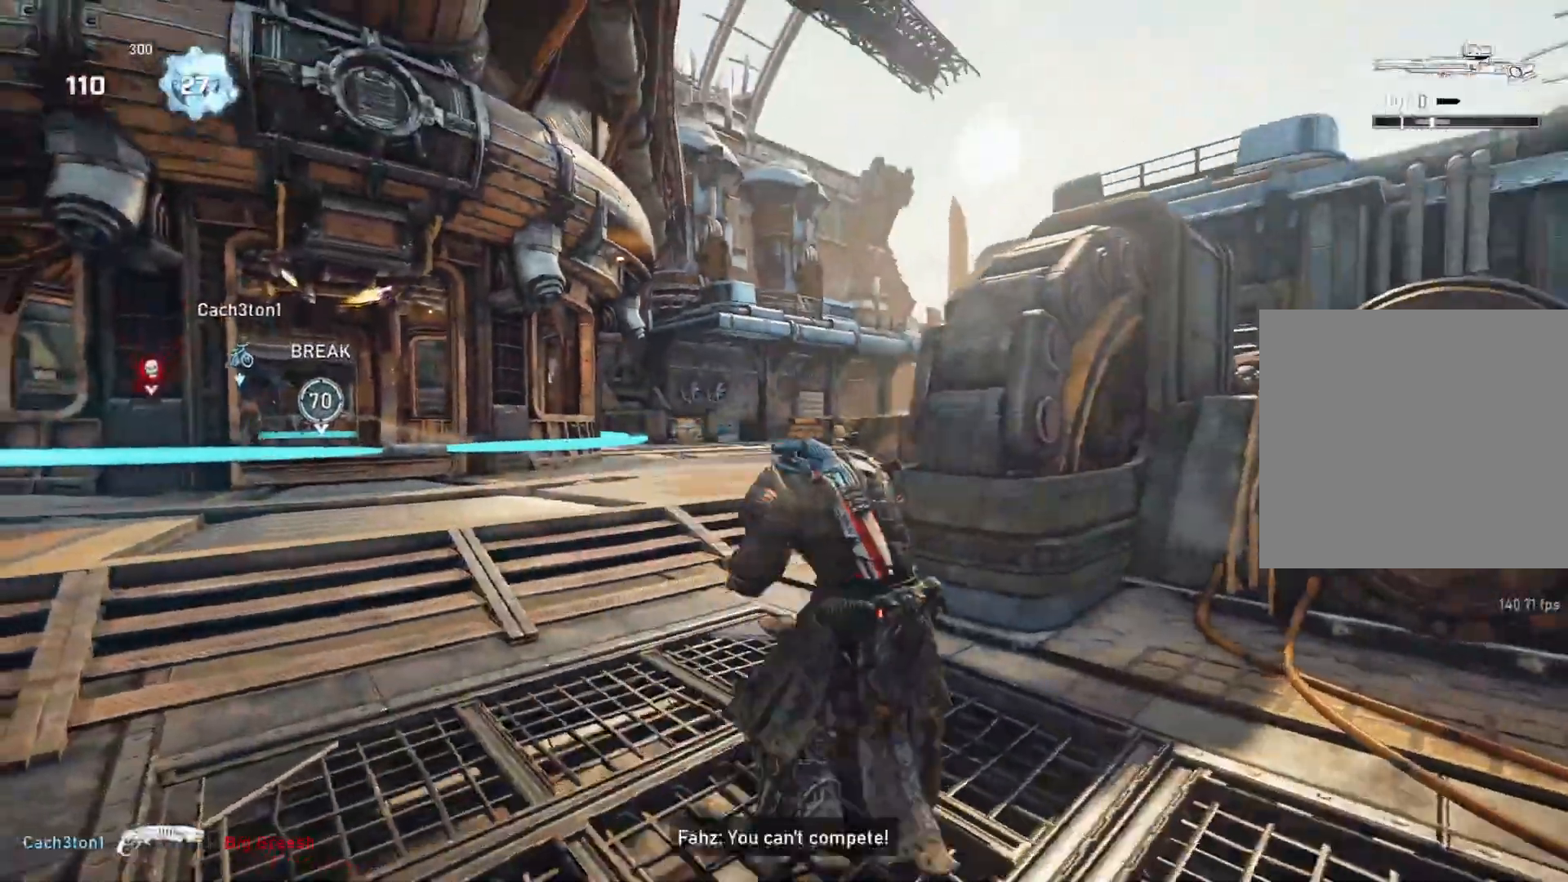
{"buttons": [], "left_stick": "center", "right_stick": "center", "events": [[133, "right_stick", "center"]]}
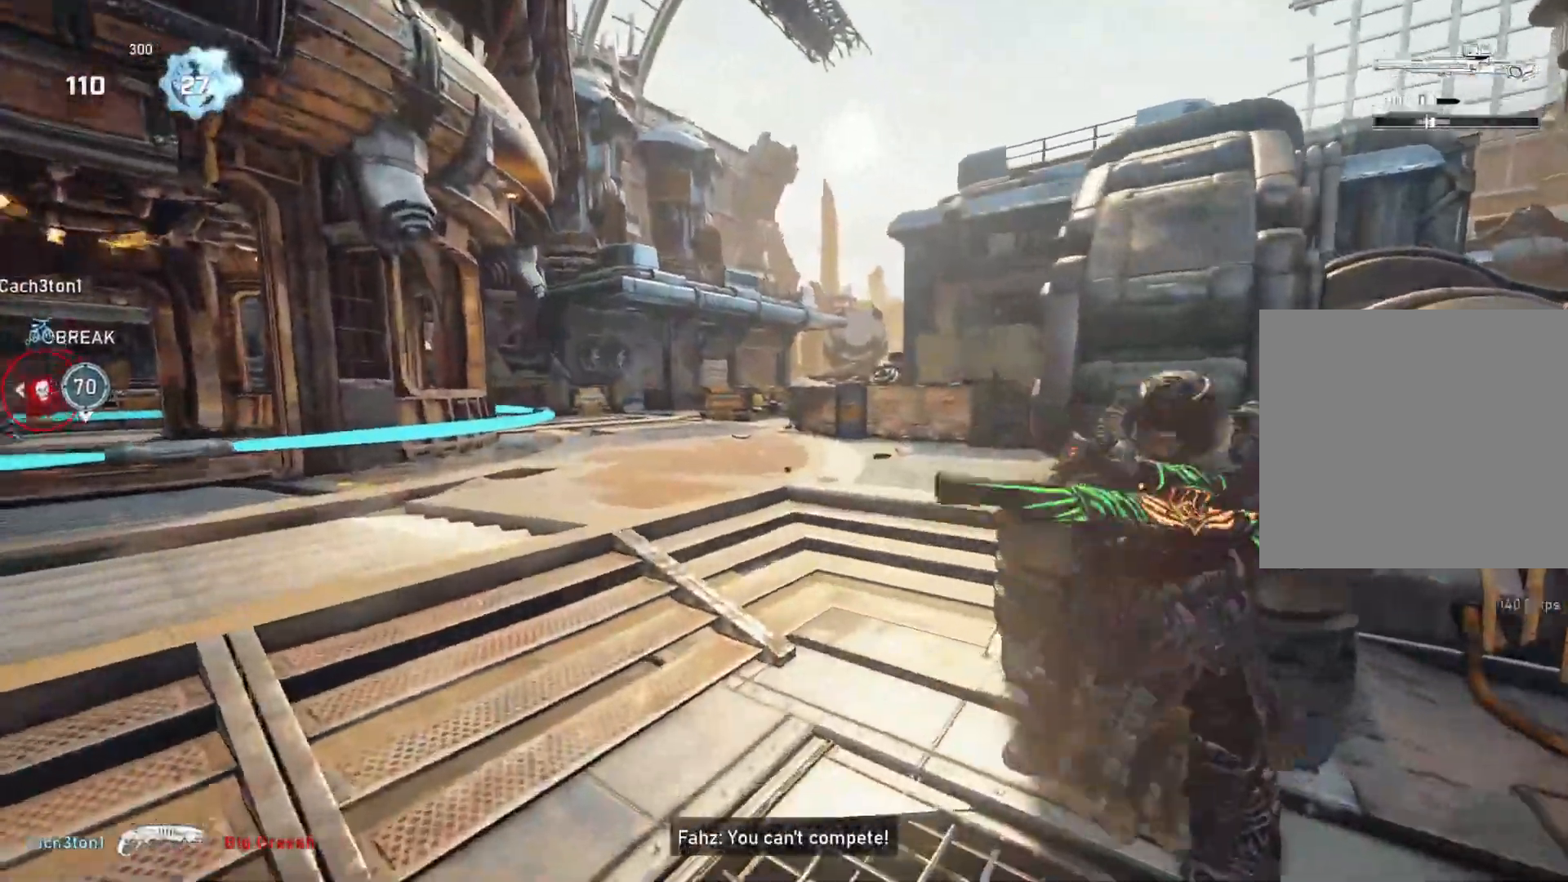
{"buttons": [], "left_stick": "center", "right_stick": "right", "events": [[17, "R1", "down"], [17, "right_stick", "left"], [100, "R1", "up"], [117, "right_stick", "center"], [417, "right_stick", "right"]]}
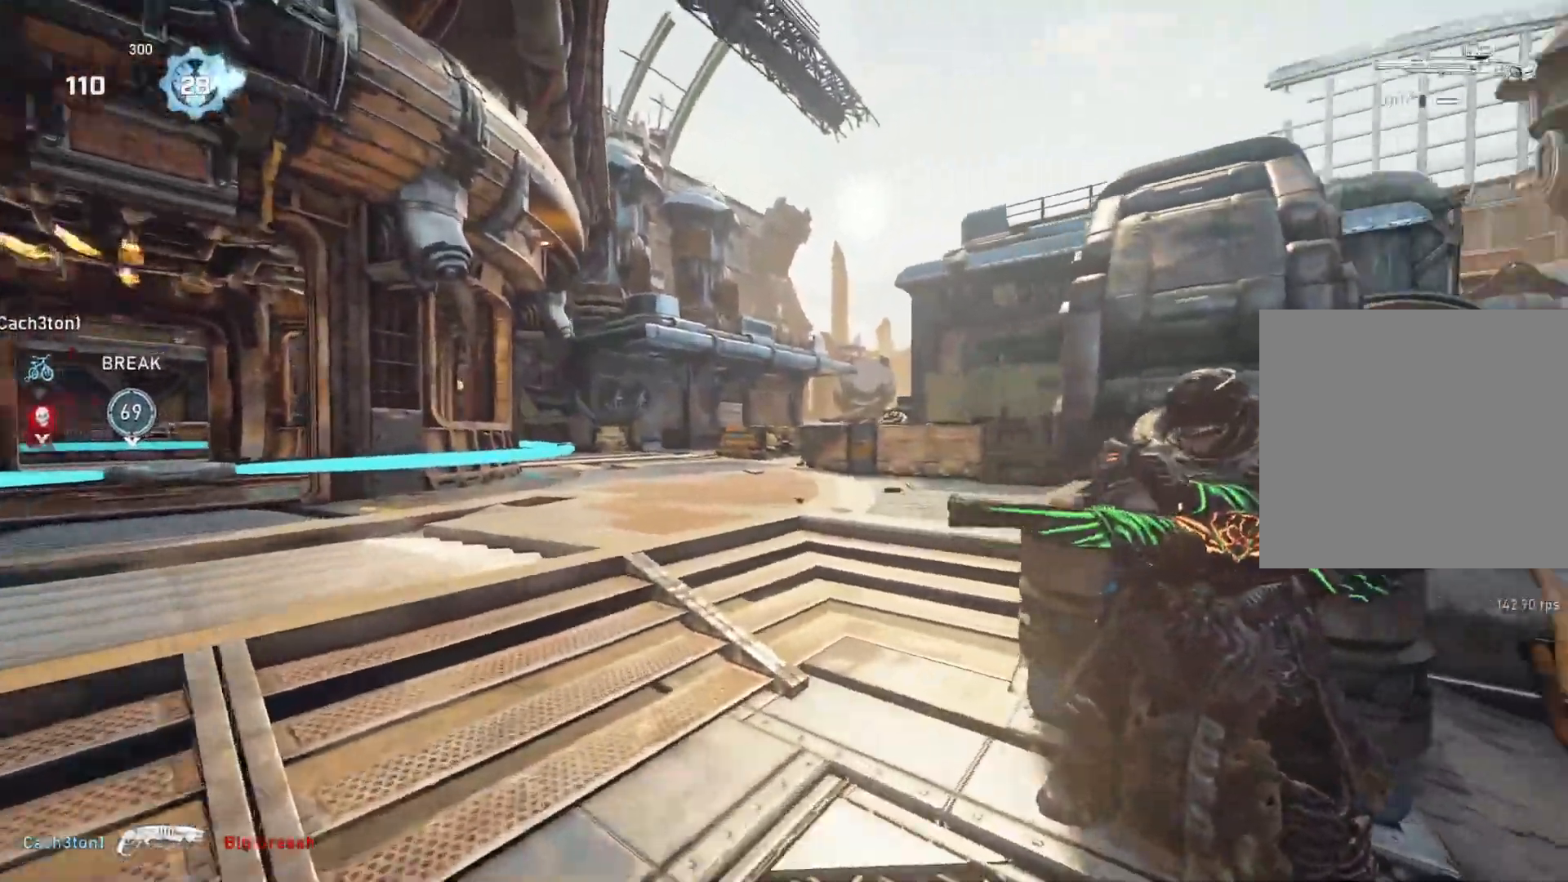
{"buttons": [], "left_stick": "center", "right_stick": "left", "events": [[33, "right_stick", "center"], [383, "right_stick", "left"]]}
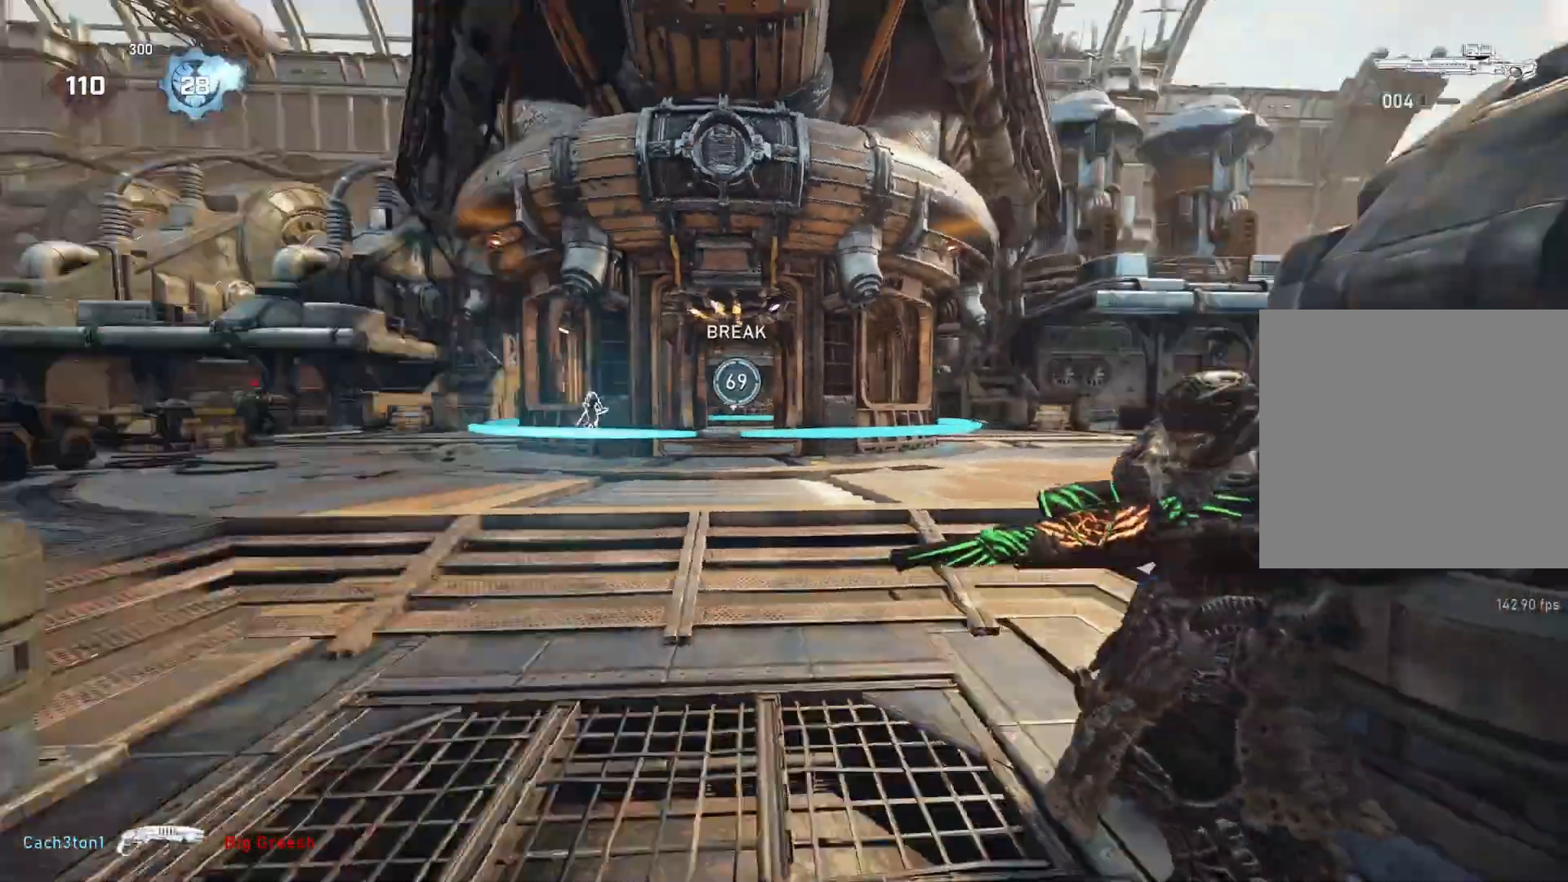
{"buttons": ["L2"], "left_stick": "center", "right_stick": "up-right", "events": [[183, "L2", "down"], [200, "right_stick", "center"], [250, "L3", "down"], [283, "right_stick", "right"], [333, "right_stick", "up-right"], [350, "L3", "up"], [417, "L3", "down"], [467, "L3", "up"]]}
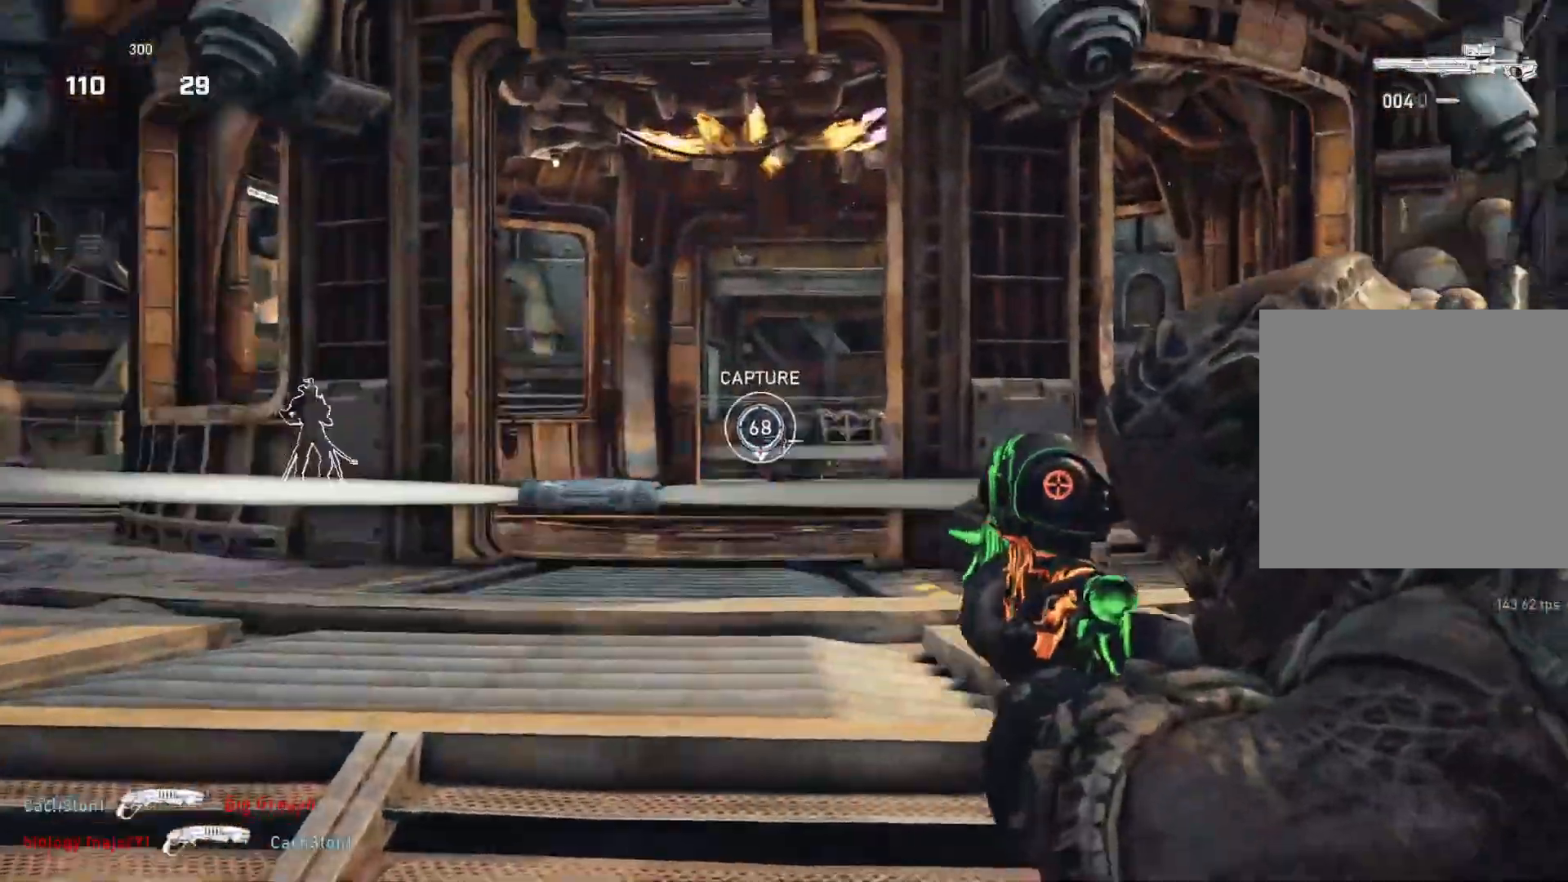
{"buttons": [], "left_stick": "center", "right_stick": "center", "events": [[33, "L3", "down"], [33, "right_stick", "center"], [100, "L3", "up"], [300, "right_stick", "left"], [383, "R2", "down"], [400, "right_stick", "center"], [417, "L2", "up"], [417, "R2", "up"]]}
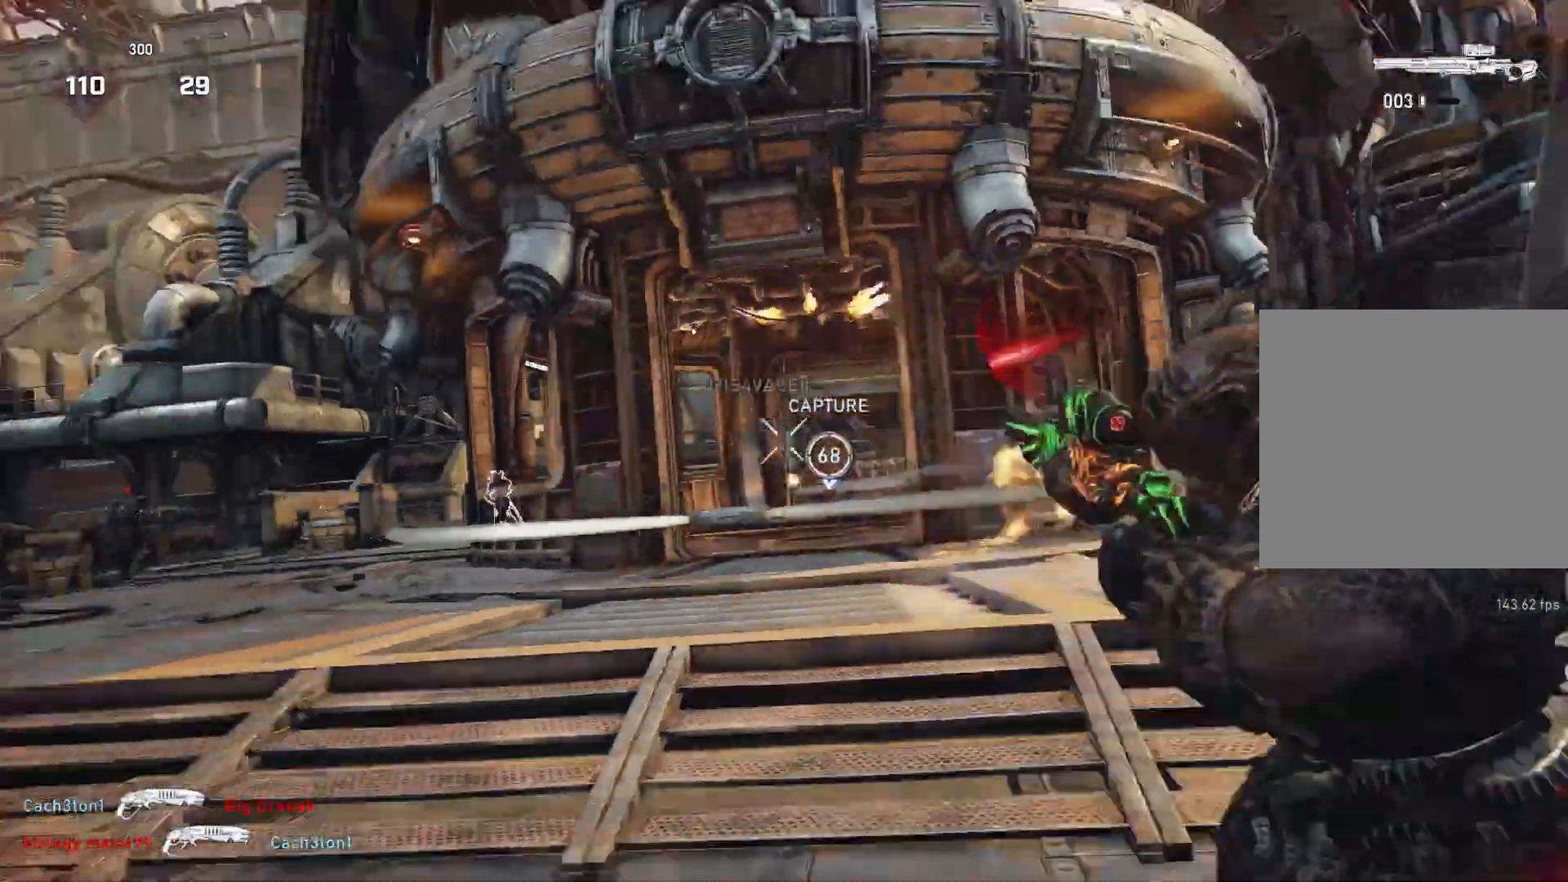
{"buttons": [], "left_stick": "down-right", "right_stick": "right", "events": [[100, "left_stick", "down"], [117, "right_stick", "right"], [317, "left_stick", "down-right"]]}
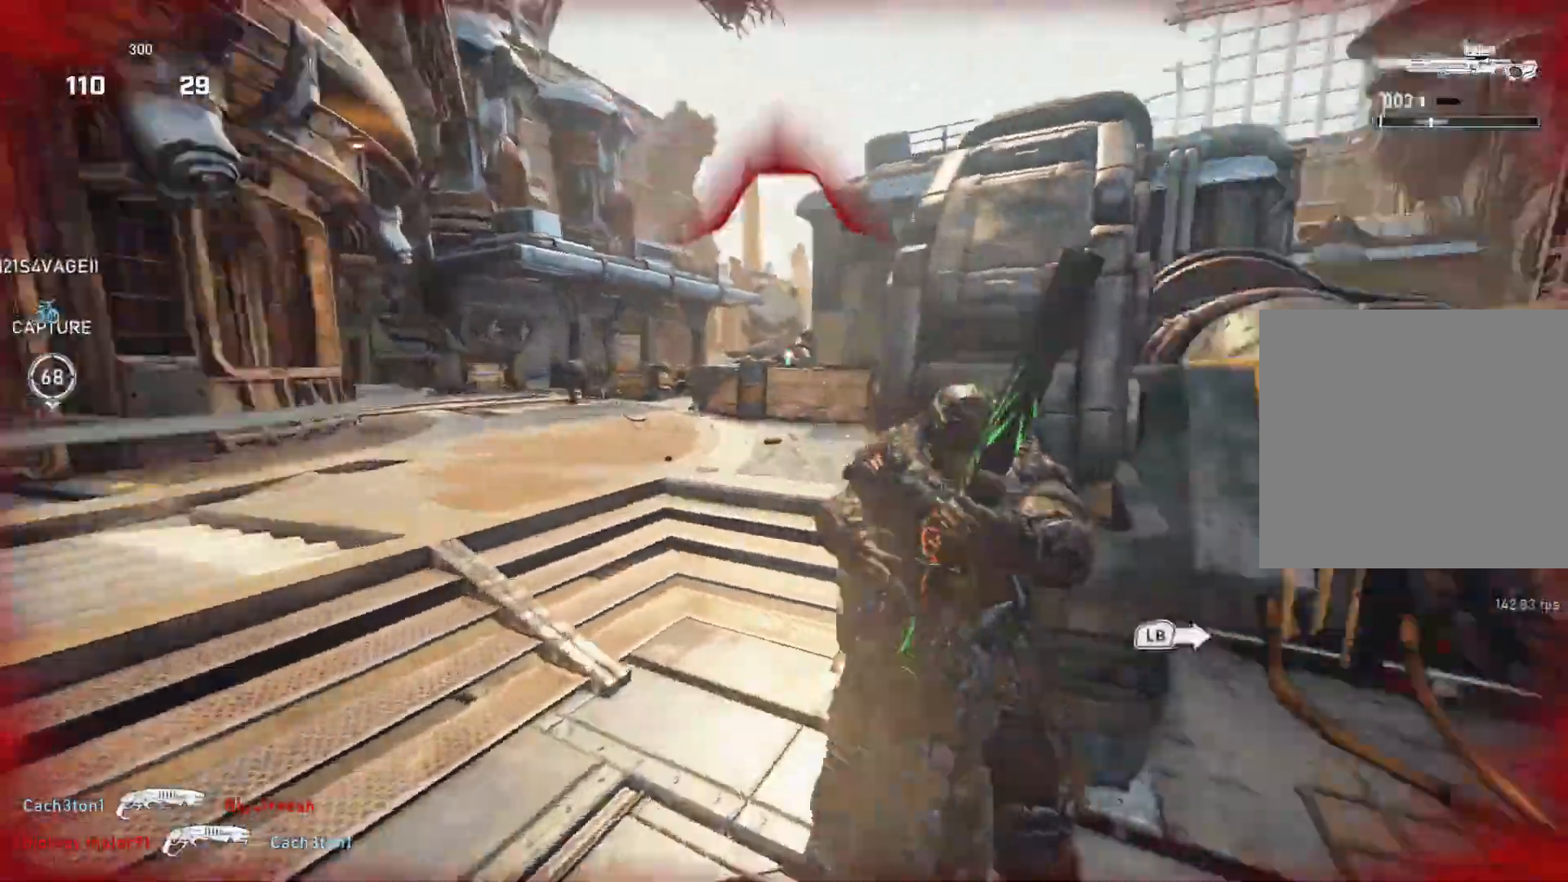
{"buttons": [], "left_stick": "center", "right_stick": "right", "events": [[33, "L1", "down"], [33, "left_stick", "up-right"], [267, "L1", "up"], [500, "left_stick", "center"]]}
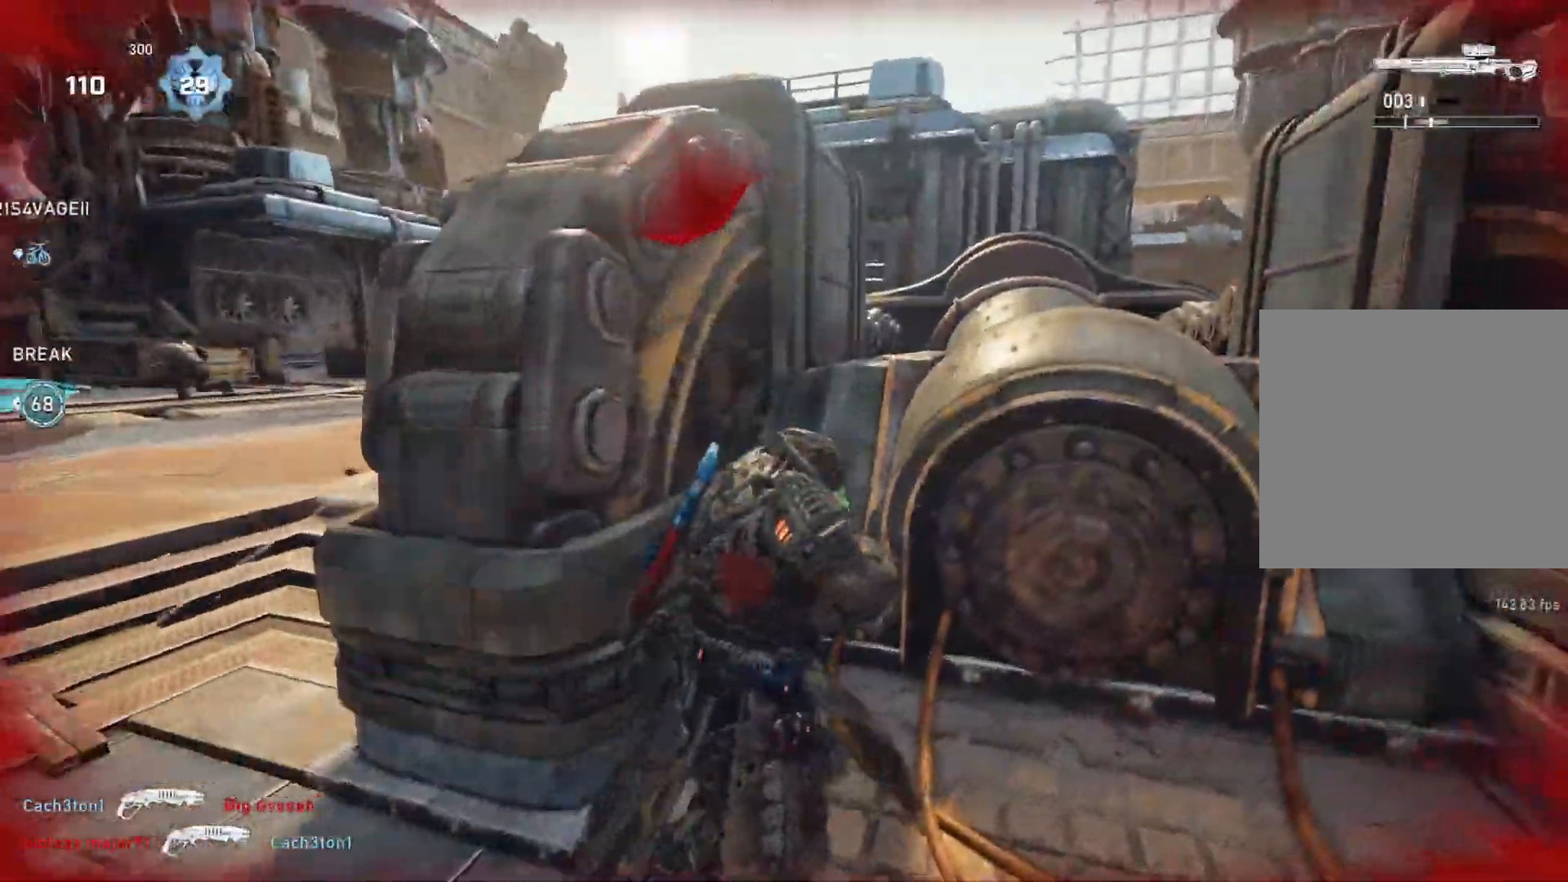
{"buttons": [], "left_stick": "down", "right_stick": "left", "events": [[17, "right_stick", "center"], [200, "left_stick", "down"], [217, "right_stick", "left"]]}
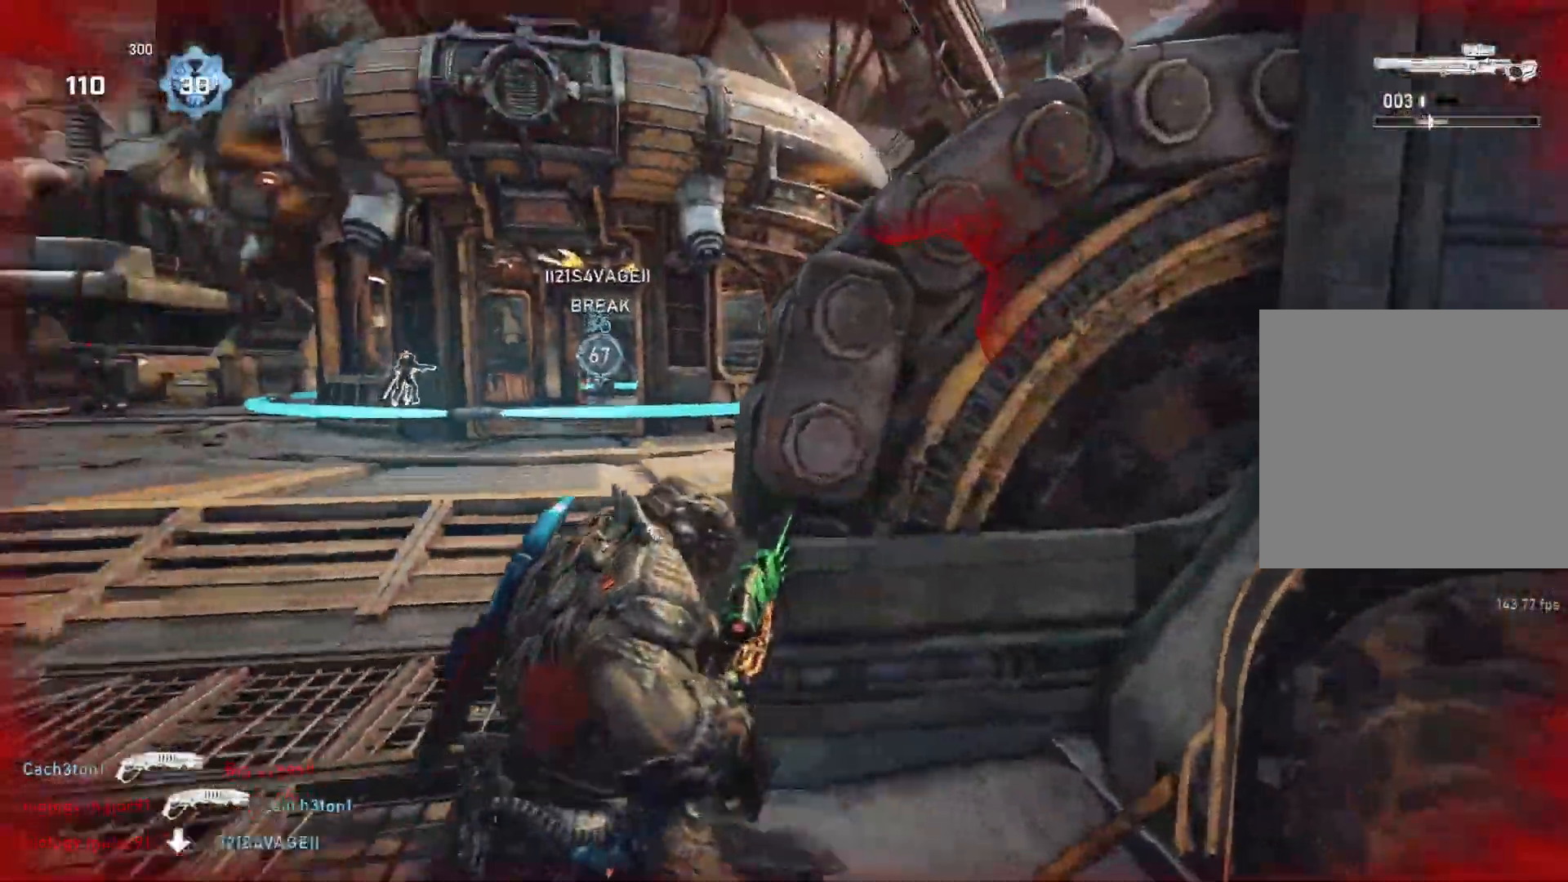
{"buttons": ["L2", "L3"], "left_stick": "center", "right_stick": "center", "events": [[33, "R1", "down"], [33, "left_stick", "down-left"], [83, "R1", "up"], [133, "right_stick", "center"], [450, "L2", "down"], [500, "L3", "down"], [500, "left_stick", "center"]]}
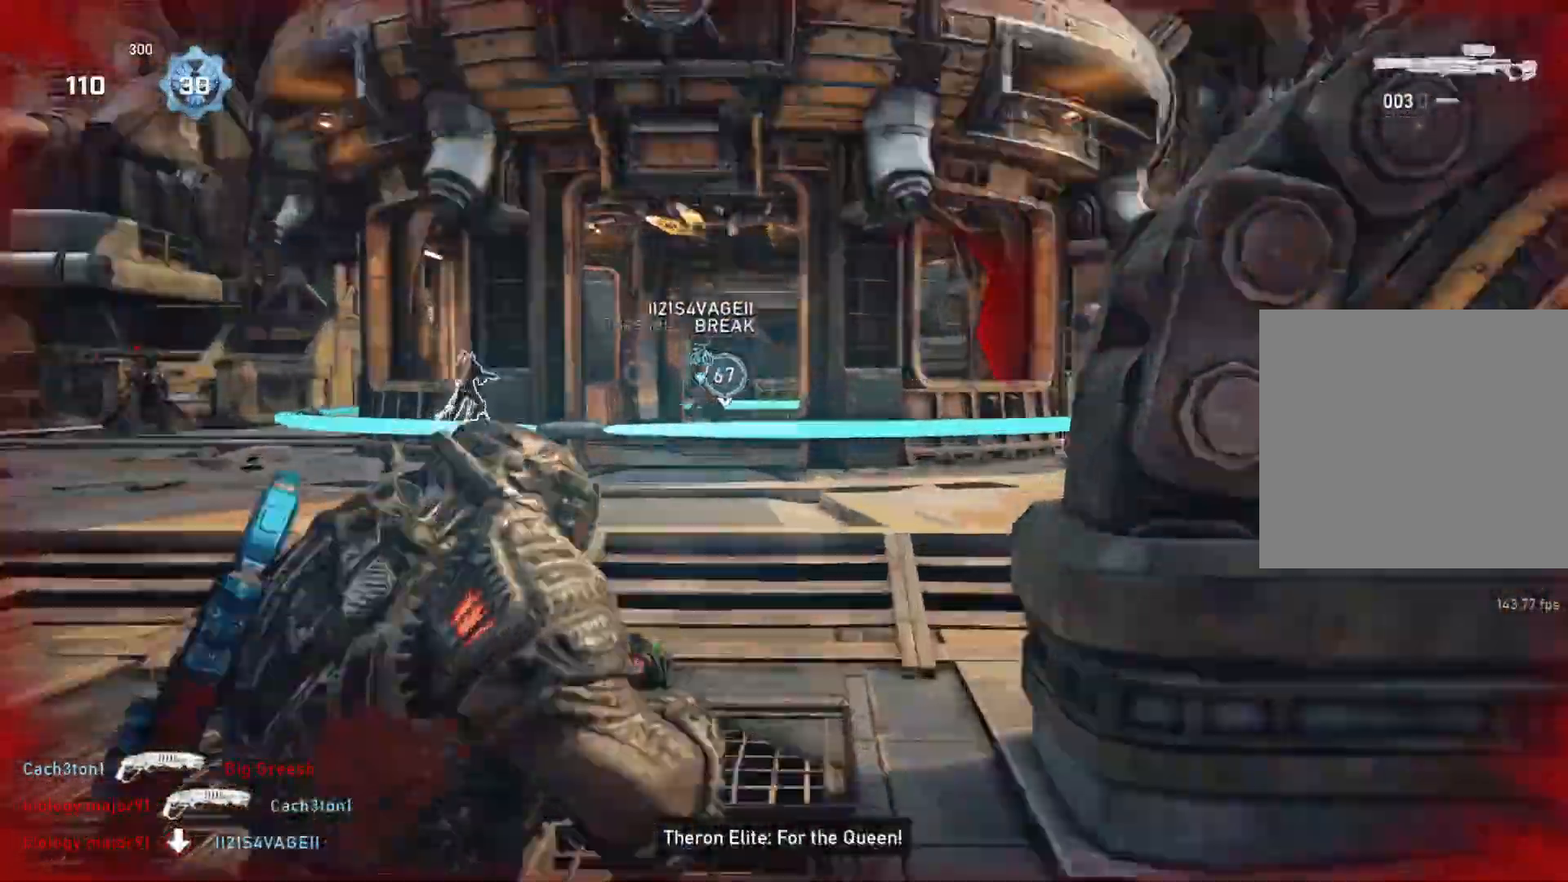
{"buttons": ["L2"], "left_stick": "center", "right_stick": "center", "events": [[33, "right_stick", "left"], [67, "L3", "up"], [150, "L3", "down"], [183, "right_stick", "center"], [200, "L3", "up"], [400, "right_stick", "left"], [483, "right_stick", "center"]]}
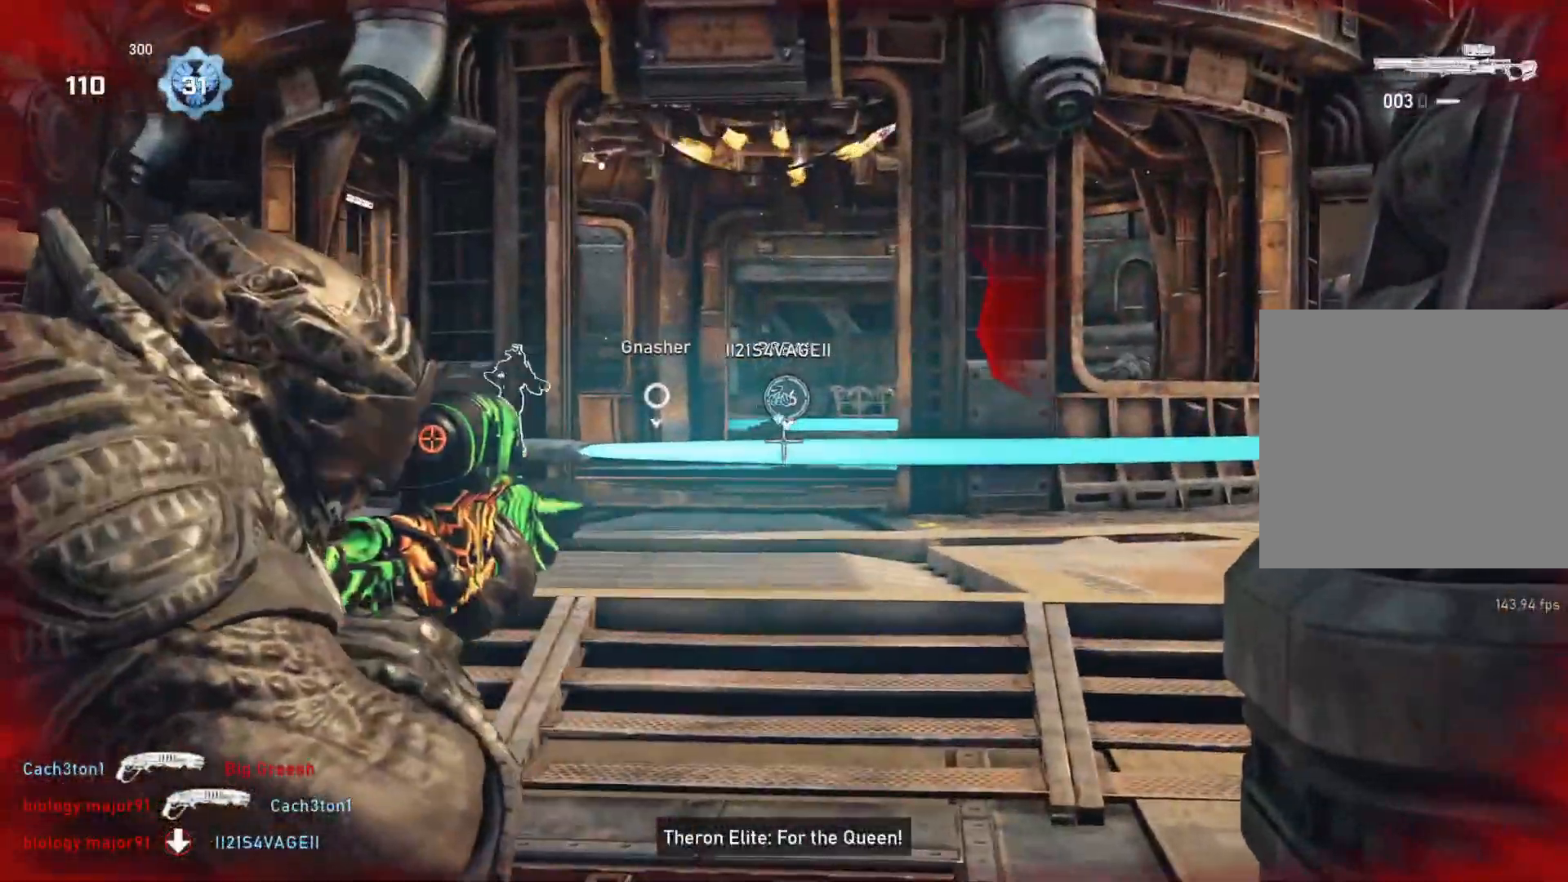
{"buttons": [], "left_stick": "down-right", "right_stick": "center", "events": [[50, "left_stick", "left"], [150, "left_stick", "center"], [200, "R2", "down"], [267, "R2", "up"], [267, "left_stick", "right"], [333, "L2", "up"], [400, "left_stick", "down-right"]]}
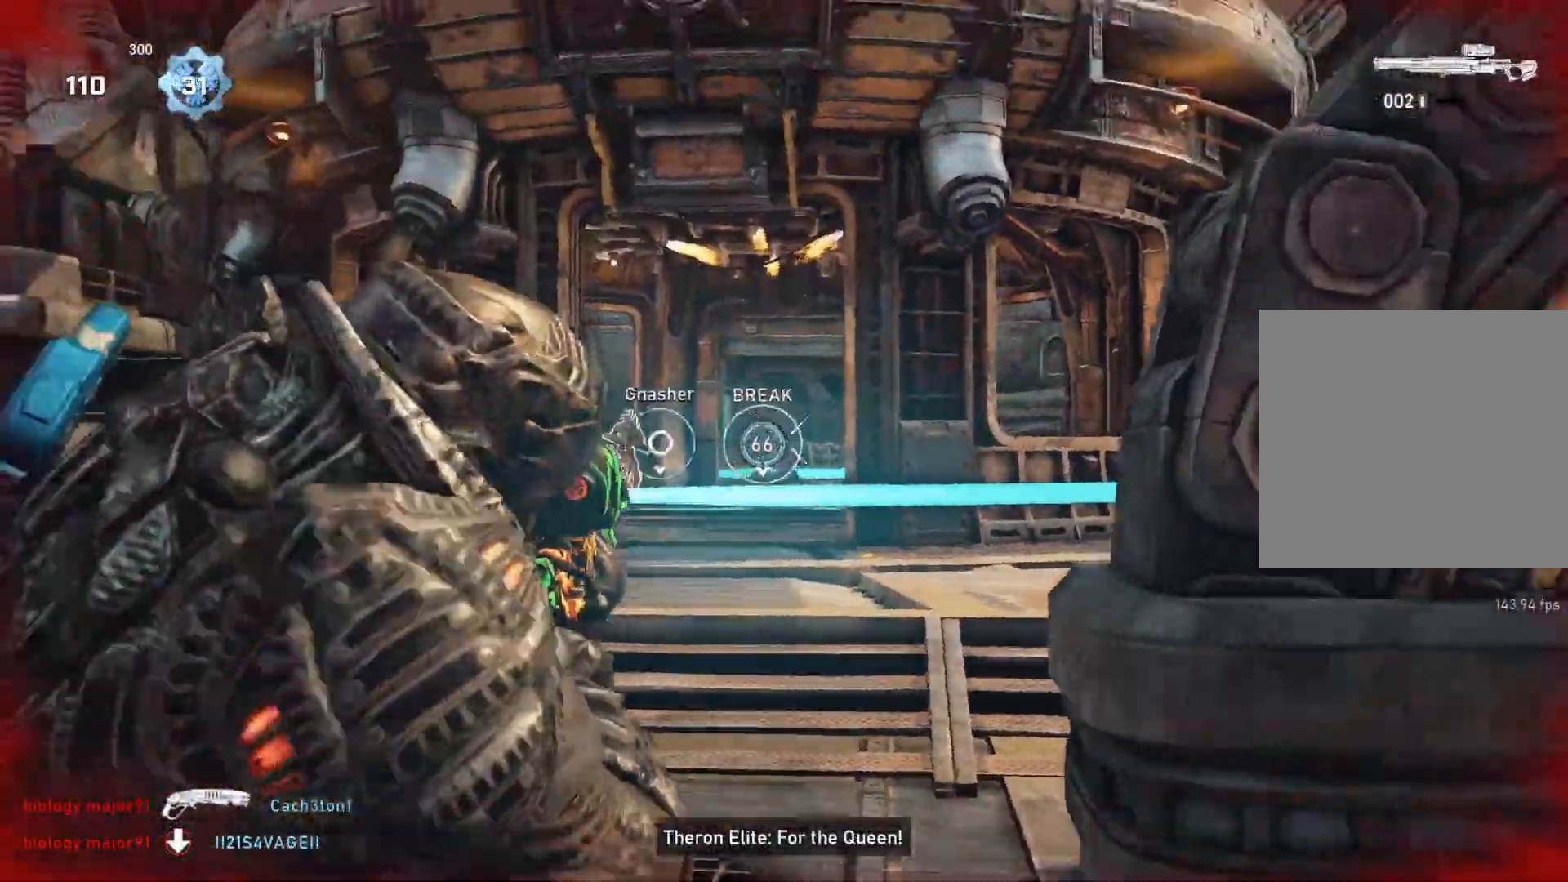
{"buttons": [], "left_stick": "up", "right_stick": "center", "events": [[133, "left_stick", "right"], [267, "DPAD_LEFT", "down"], [300, "left_stick", "up-right"], [350, "DPAD_LEFT", "up"], [400, "L1", "down"], [400, "left_stick", "up"], [467, "L1", "up"]]}
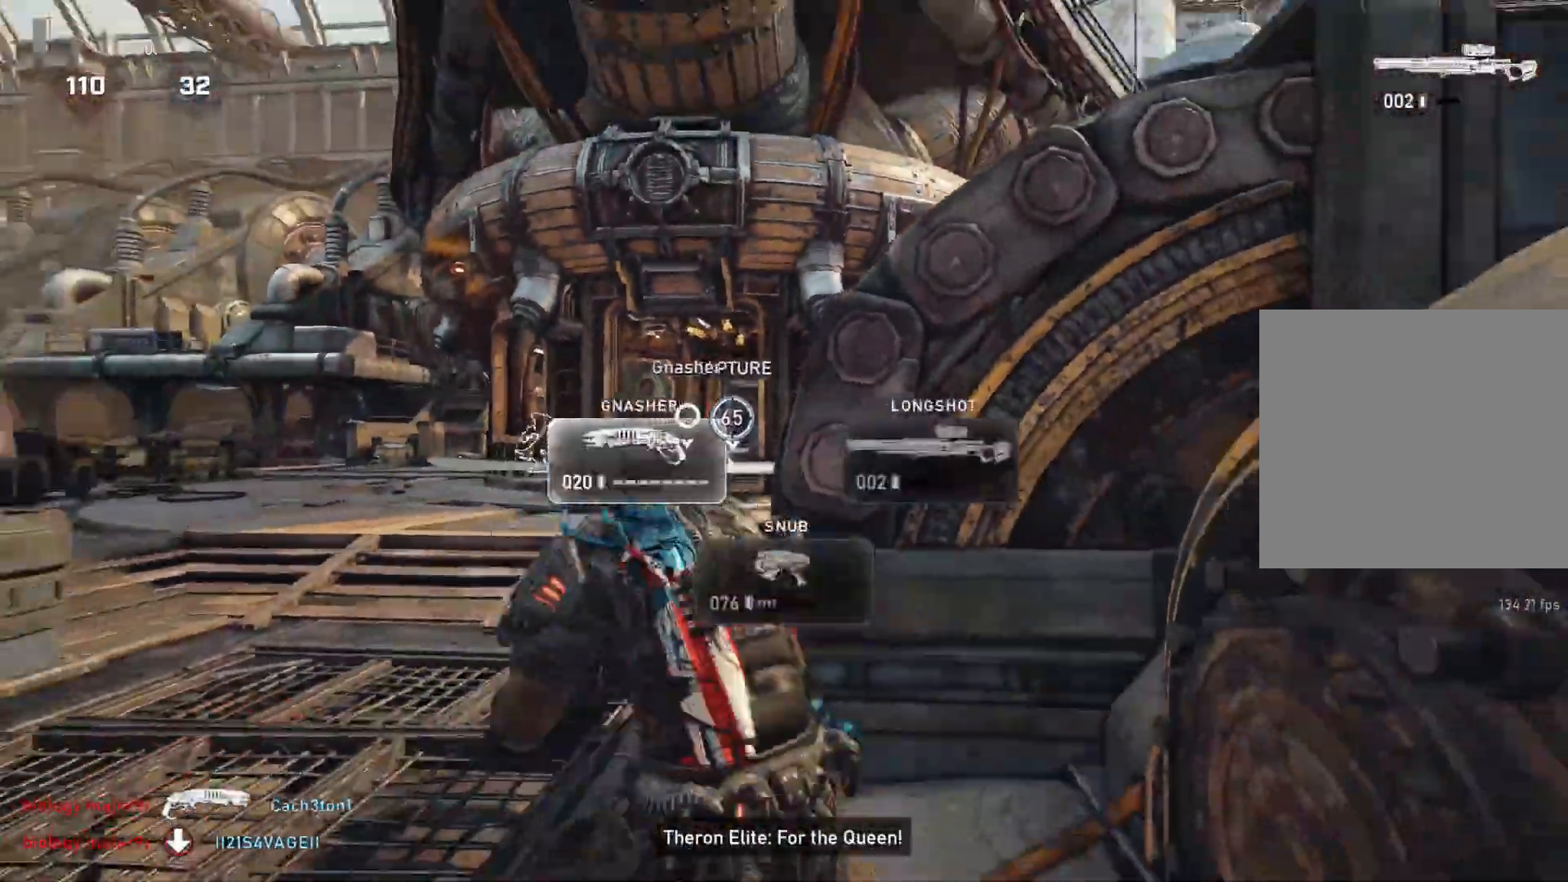
{"buttons": [], "left_stick": "up", "right_stick": "down-right", "events": [[200, "left_stick", "center"], [233, "right_stick", "down"], [283, "right_stick", "center"], [483, "left_stick", "up"], [500, "right_stick", "down-right"]]}
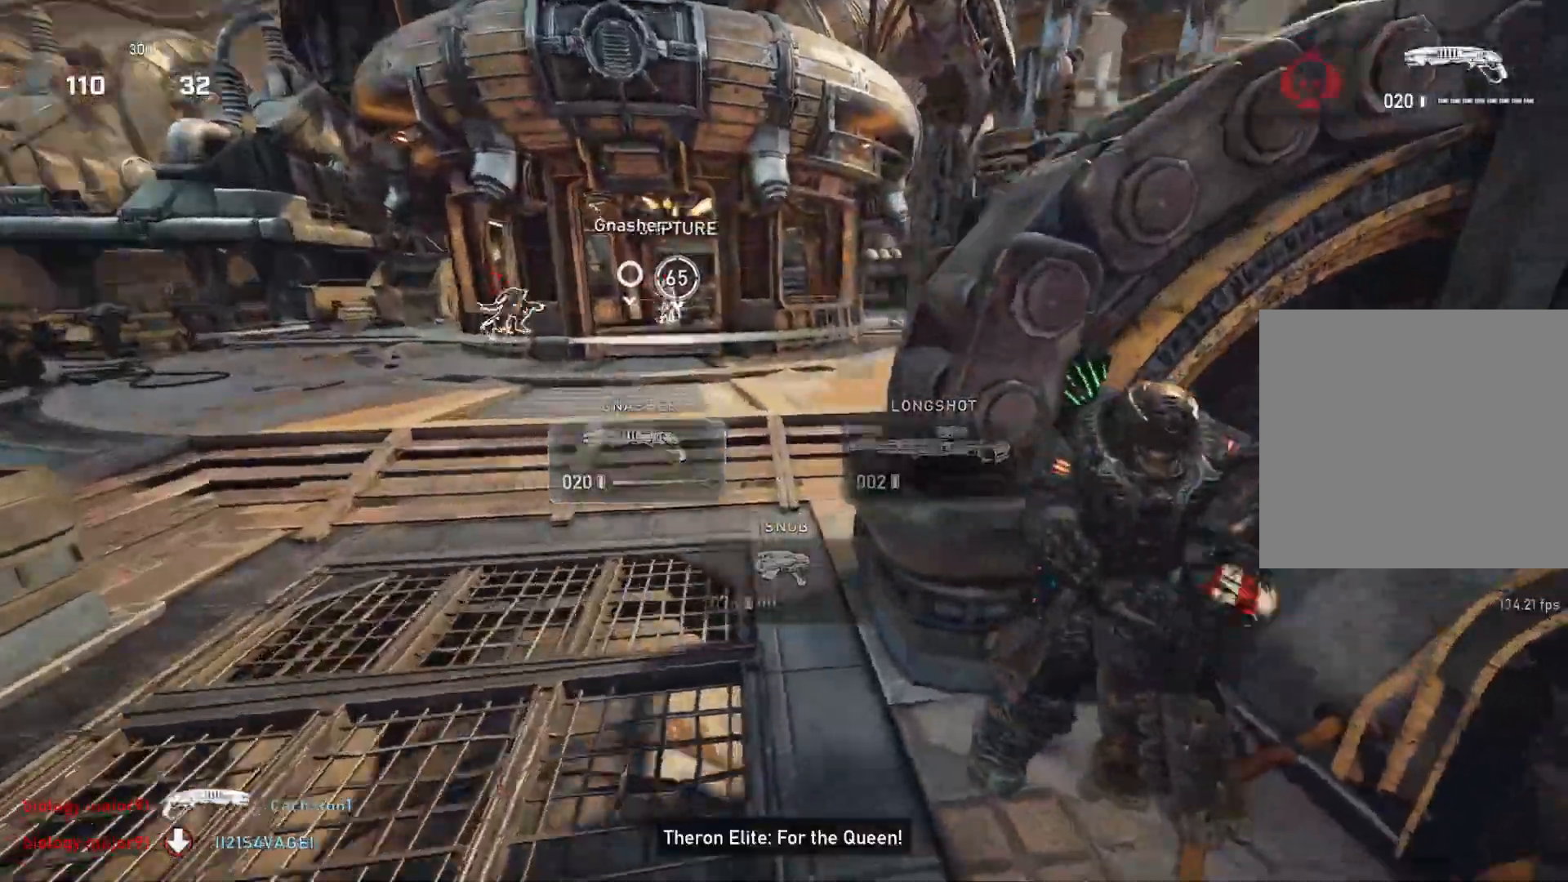
{"buttons": ["L1"], "left_stick": "up", "right_stick": "center", "events": [[83, "right_stick", "center"], [383, "right_stick", "up-left"], [450, "right_stick", "center"], [467, "L1", "down"]]}
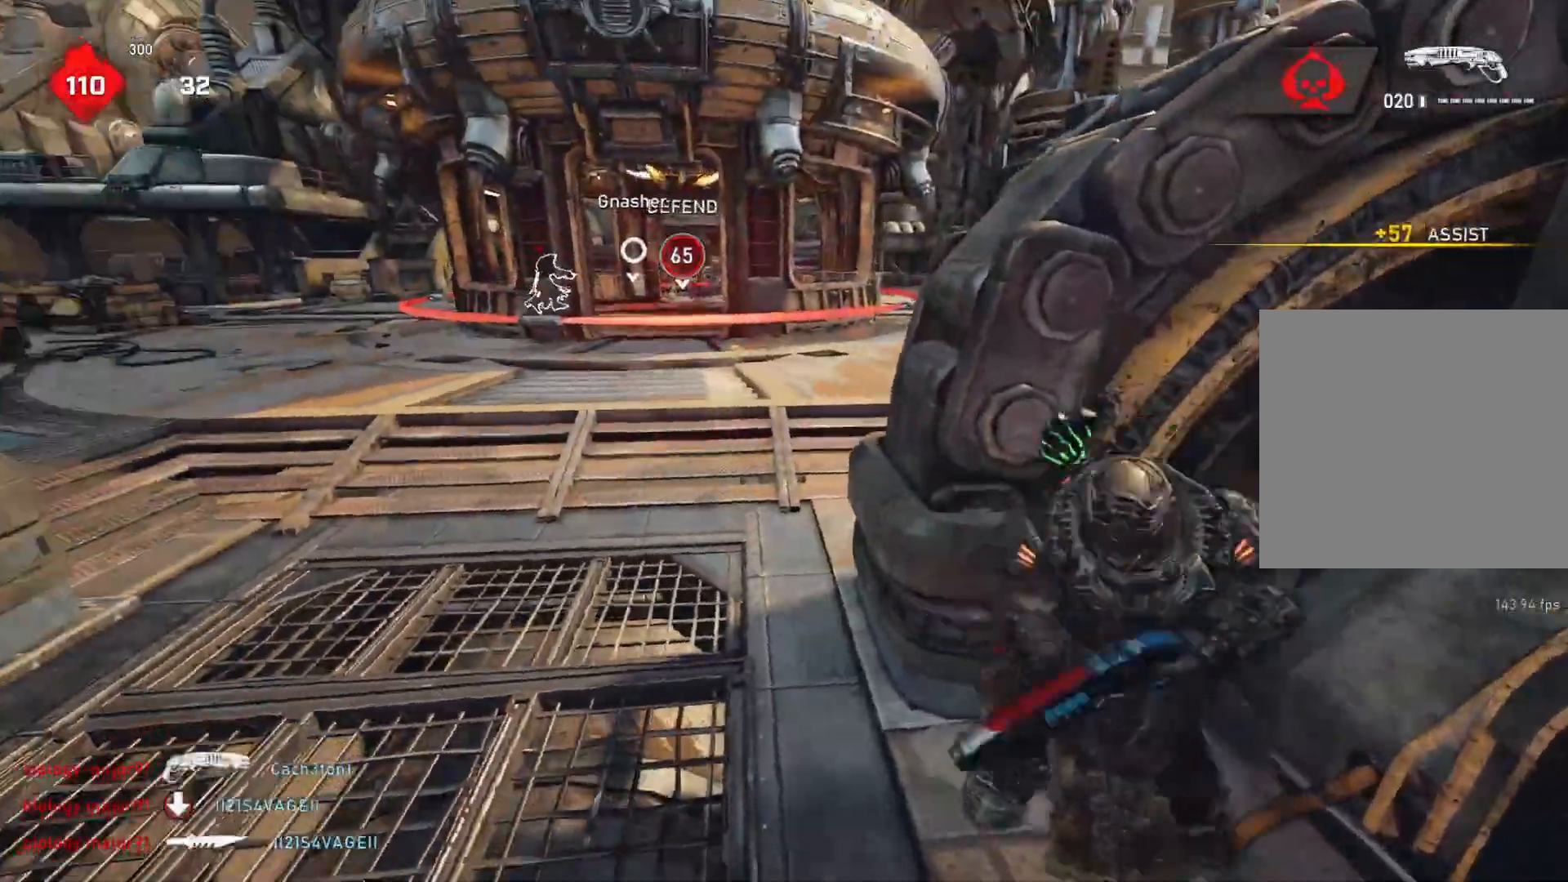
{"buttons": ["L1"], "left_stick": "up", "right_stick": "right", "events": [[33, "right_stick", "right"], [67, "L1", "up"], [200, "right_stick", "center"], [300, "L1", "down"], [350, "L1", "up"], [400, "right_stick", "right"], [450, "L1", "down"]]}
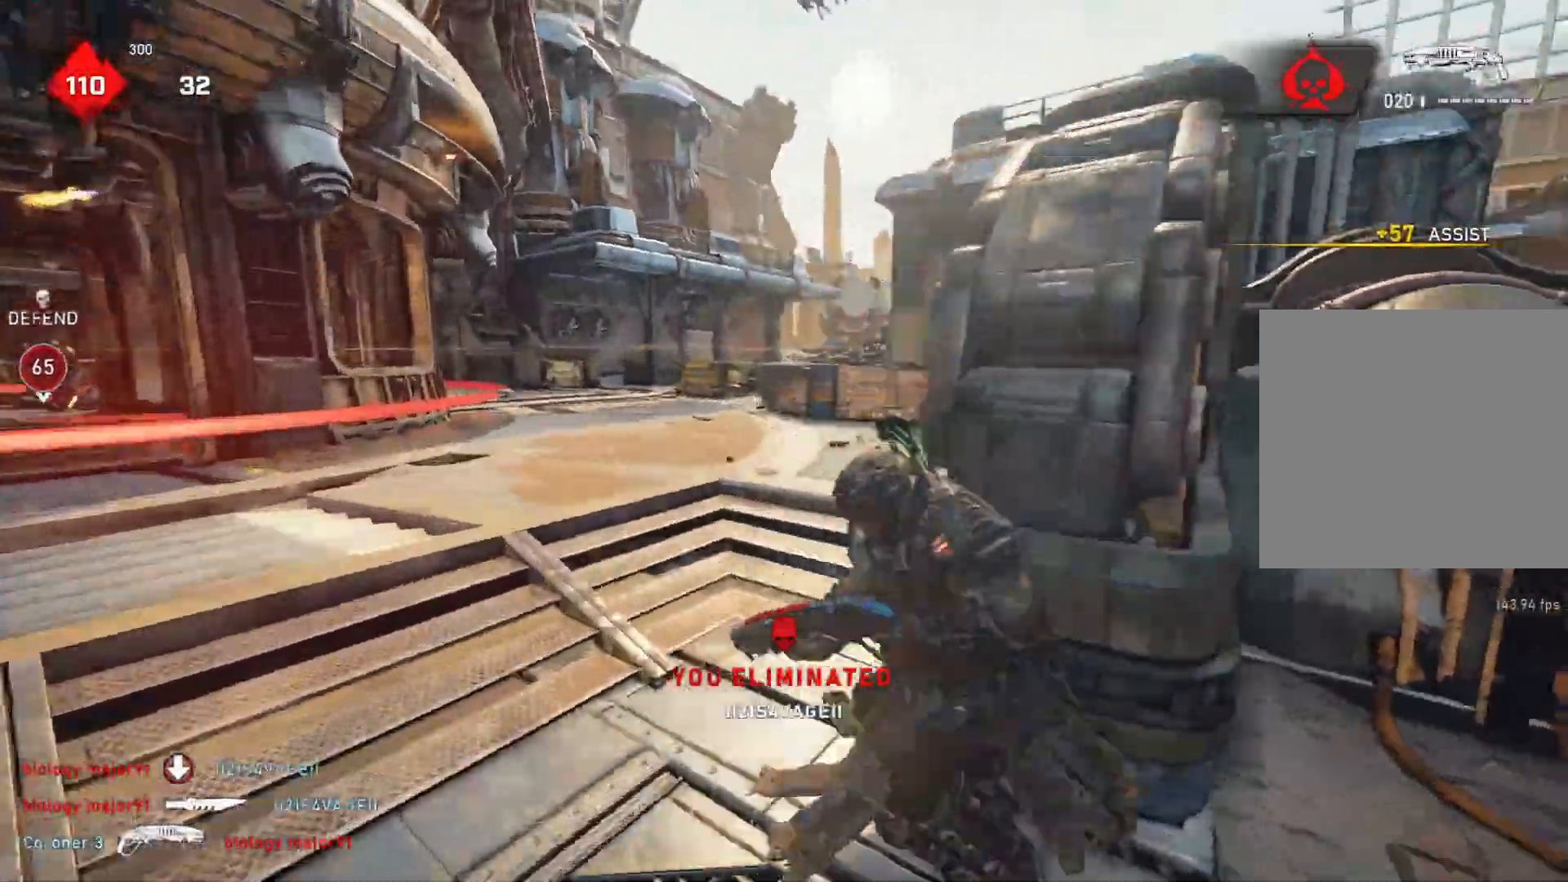
{"buttons": ["L1"], "left_stick": "up", "right_stick": "center", "events": [[83, "right_stick", "down-right"], [217, "right_stick", "center"], [233, "A", "down"], [333, "A", "up"]]}
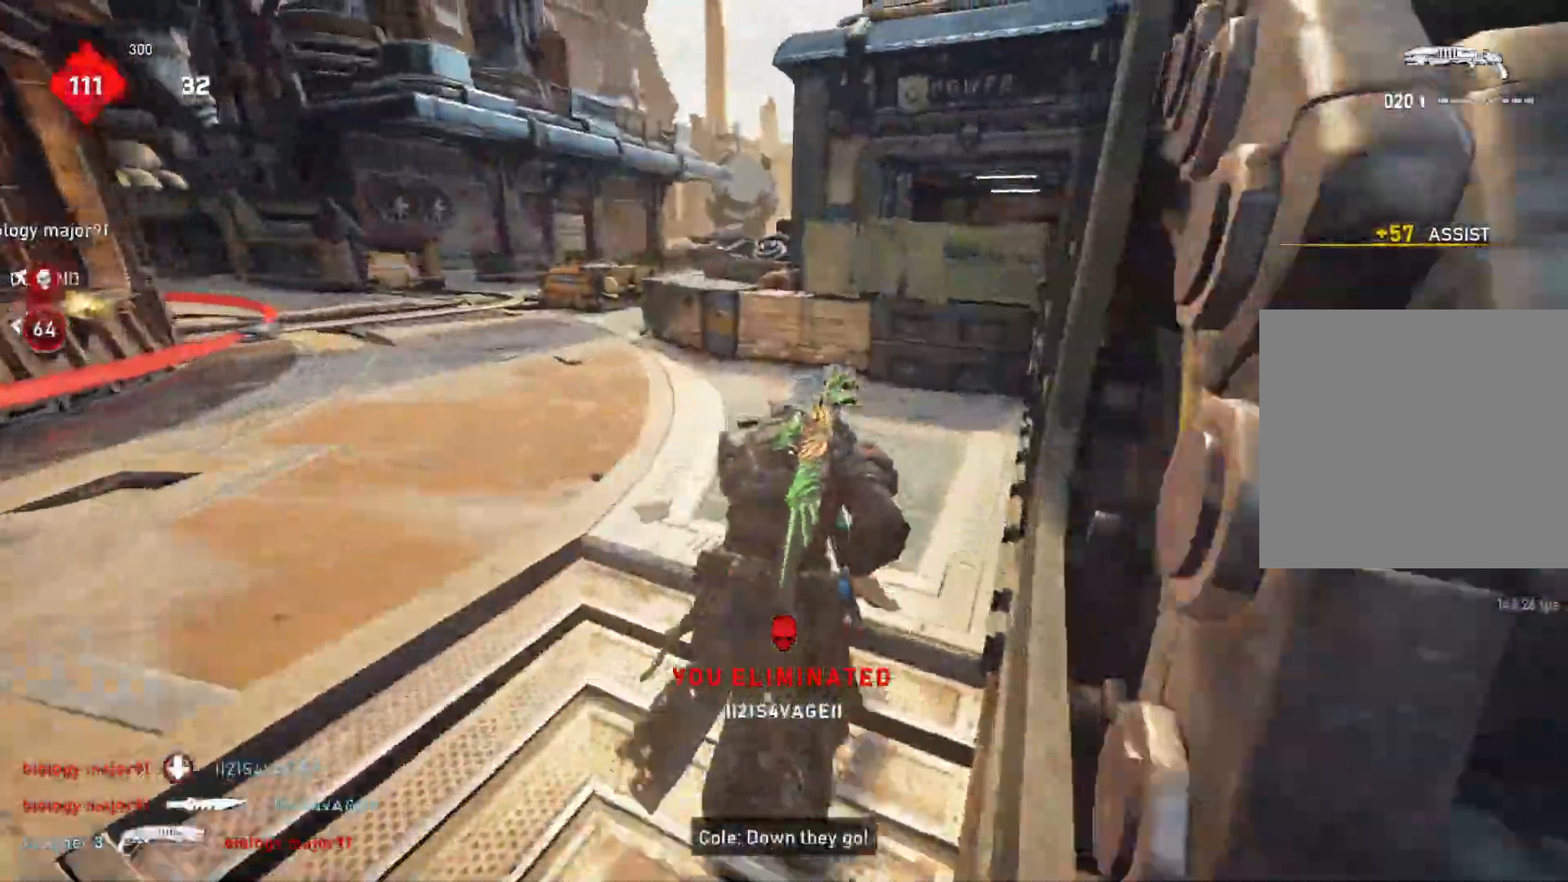
{"buttons": [], "left_stick": "up", "right_stick": "center", "events": [[483, "L1", "up"]]}
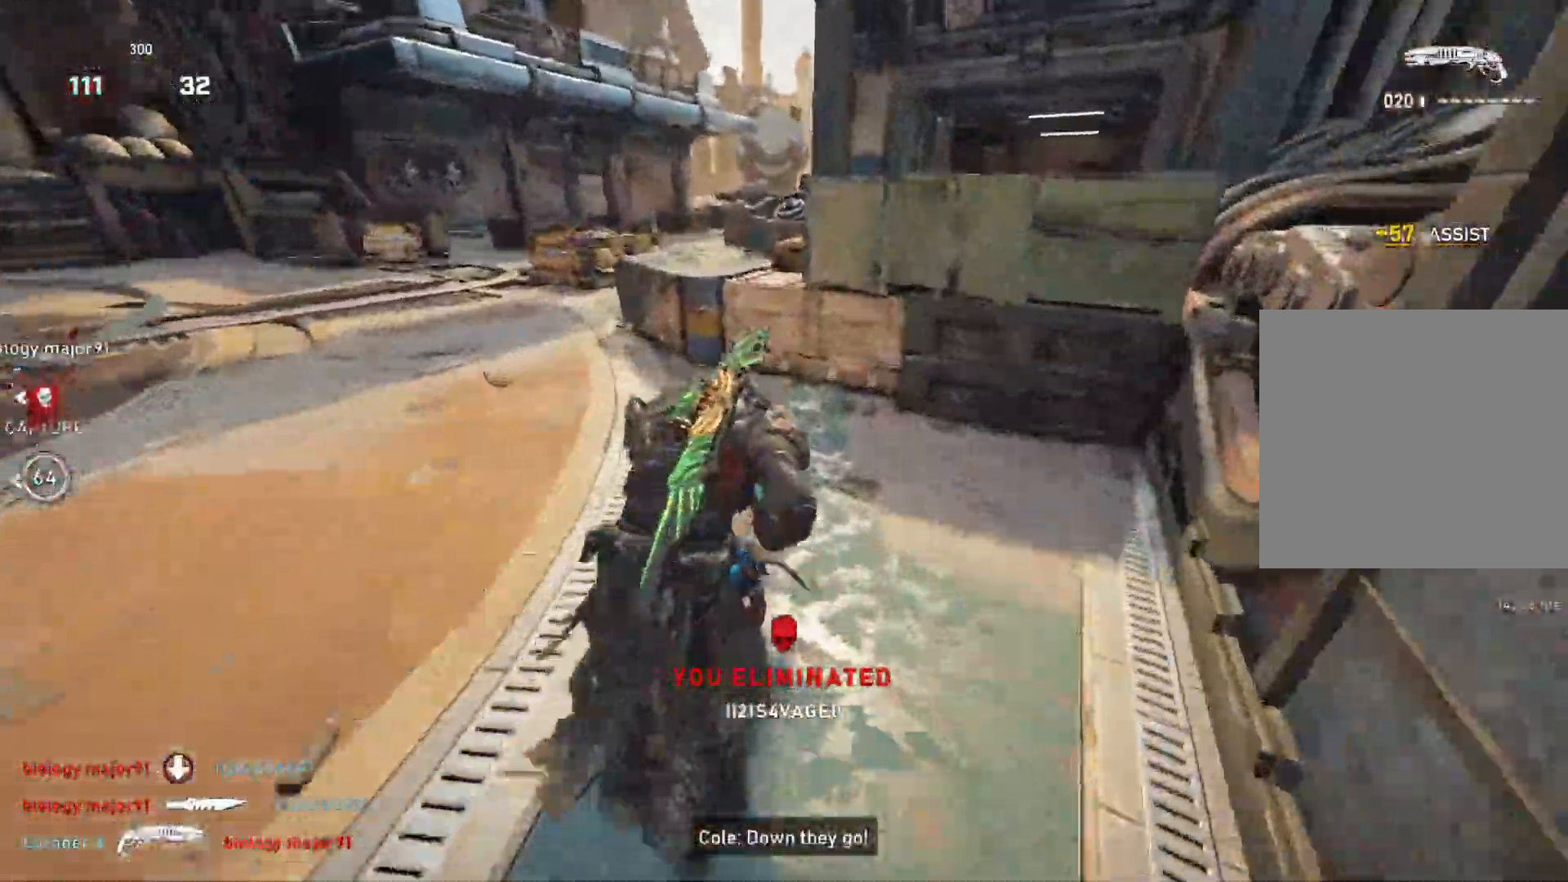
{"buttons": [], "left_stick": "left", "right_stick": "right", "events": [[17, "L1", "down"], [67, "L1", "up"], [117, "left_stick", "up-left"], [183, "right_stick", "right"], [450, "left_stick", "left"]]}
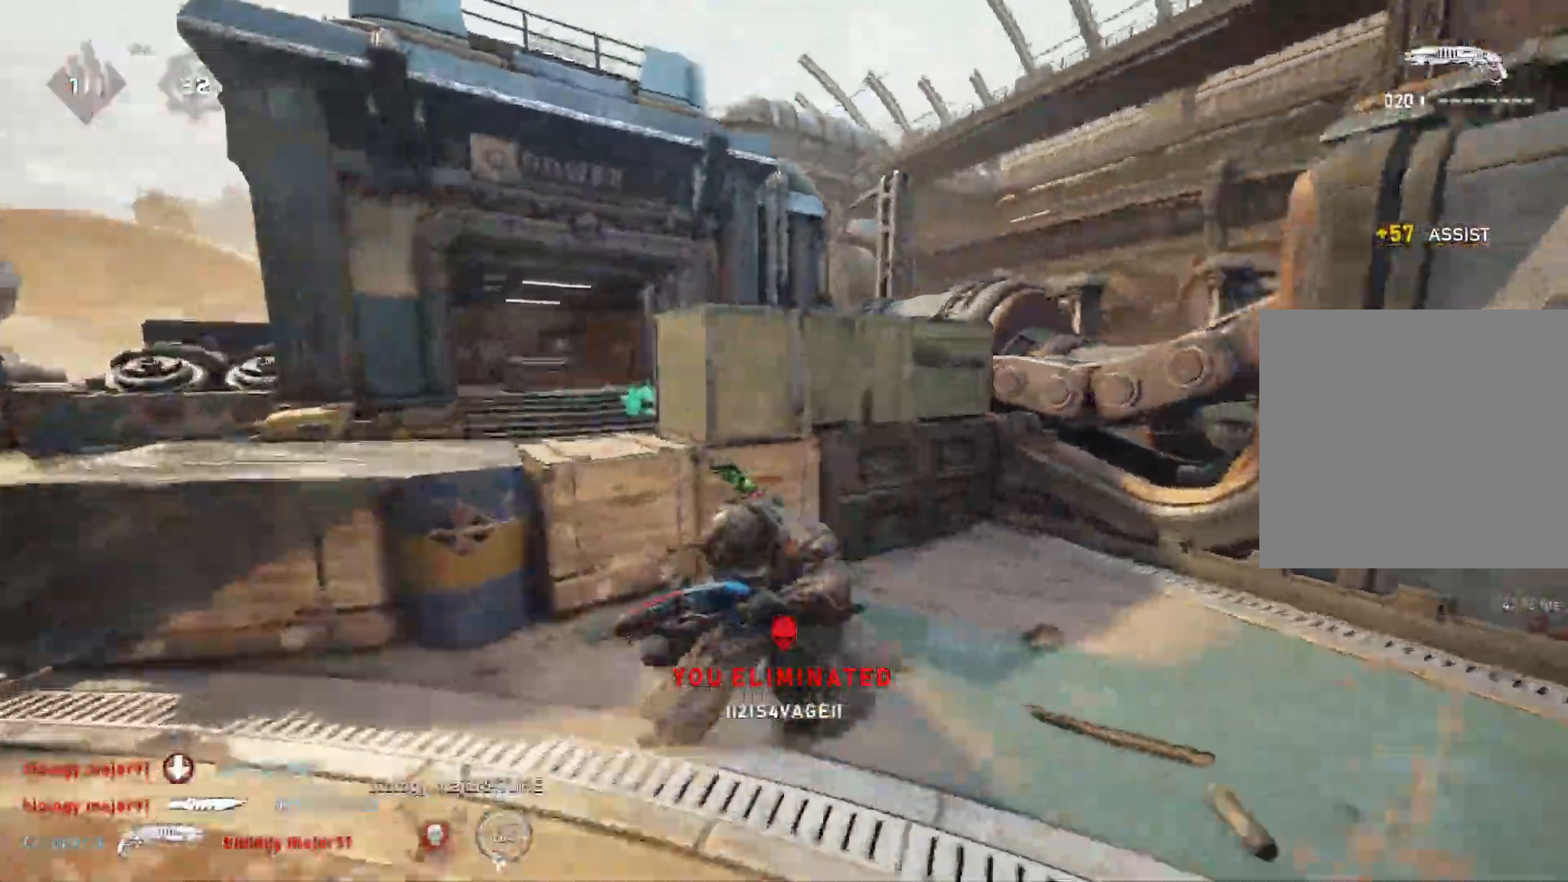
{"buttons": ["L1"], "left_stick": "left", "right_stick": "down", "events": [[67, "right_stick", "center"], [133, "L2", "down"], [183, "right_stick", "right"], [200, "left_stick", "down-left"], [317, "right_stick", "up"], [333, "L2", "up"], [333, "R2", "down"], [400, "L1", "down"], [400, "L3", "down"], [400, "right_stick", "center"], [433, "R2", "up"], [450, "left_stick", "left"], [467, "right_stick", "down"], [483, "L3", "up"]]}
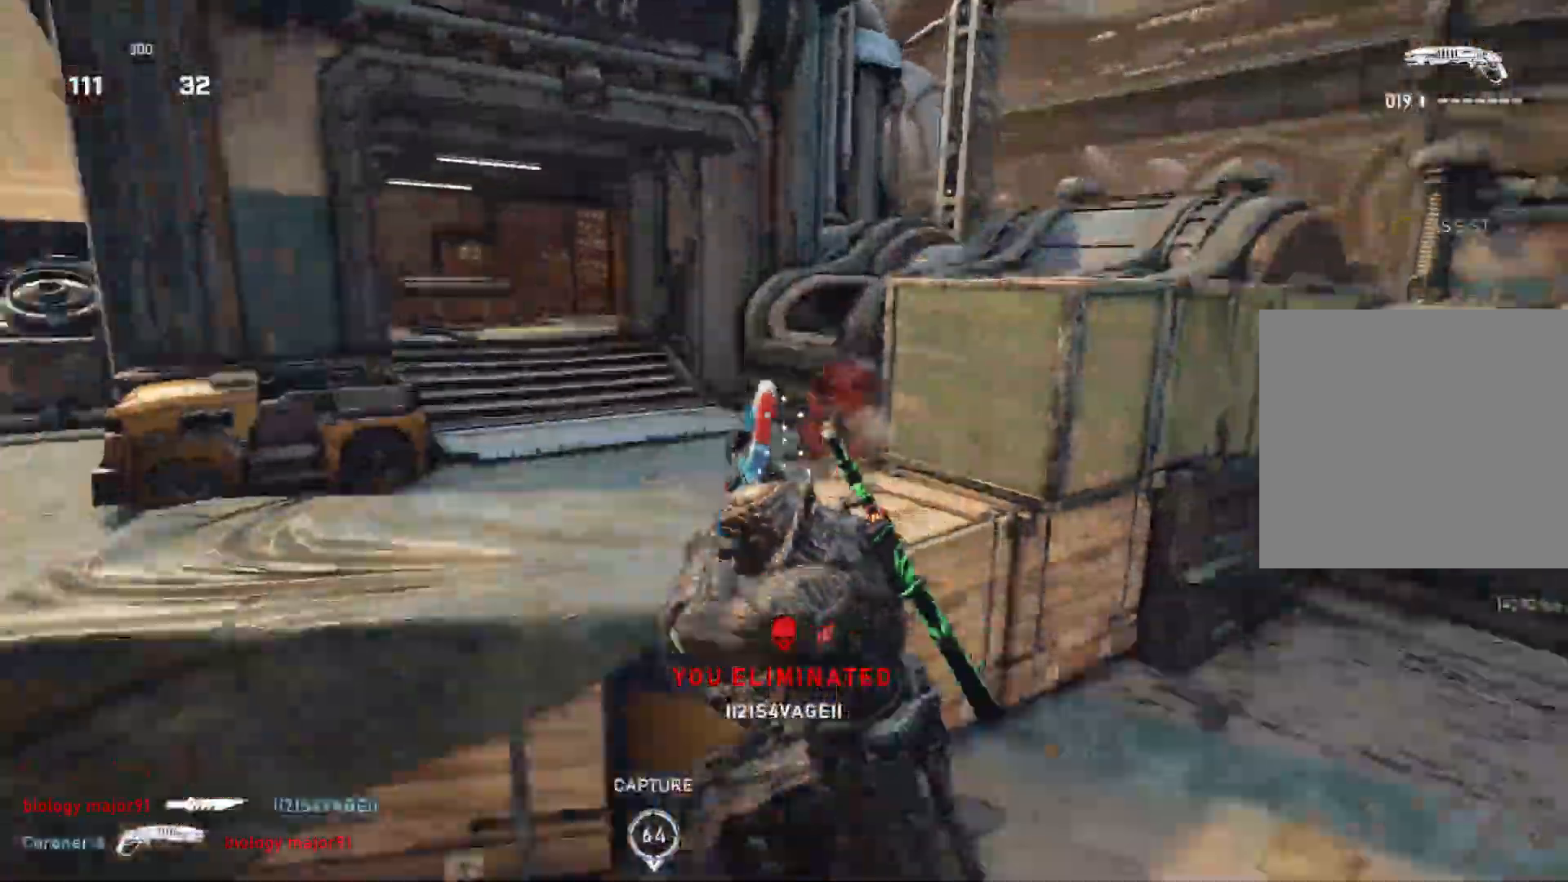
{"buttons": [], "left_stick": "left", "right_stick": "center", "events": [[17, "right_stick", "center"], [117, "right_stick", "right"], [183, "right_stick", "center"], [300, "right_stick", "right"], [367, "right_stick", "center"], [450, "L1", "up"]]}
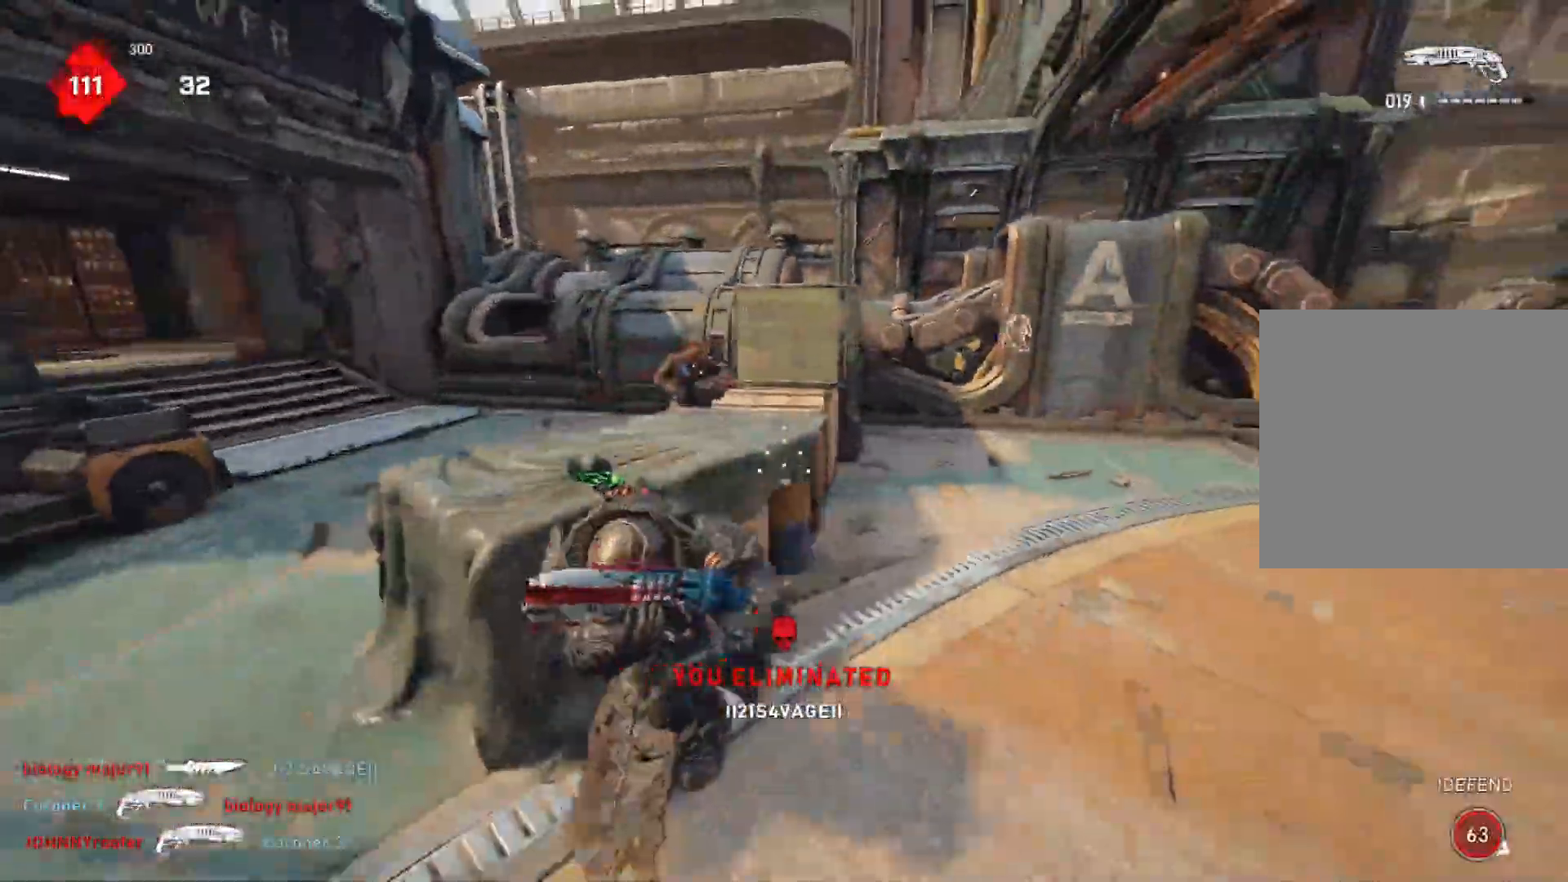
{"buttons": [], "left_stick": "left", "right_stick": "left", "events": [[33, "L2", "down"], [50, "left_stick", "center"], [183, "right_stick", "up"], [350, "right_stick", "left"], [417, "L2", "up"], [417, "left_stick", "left"]]}
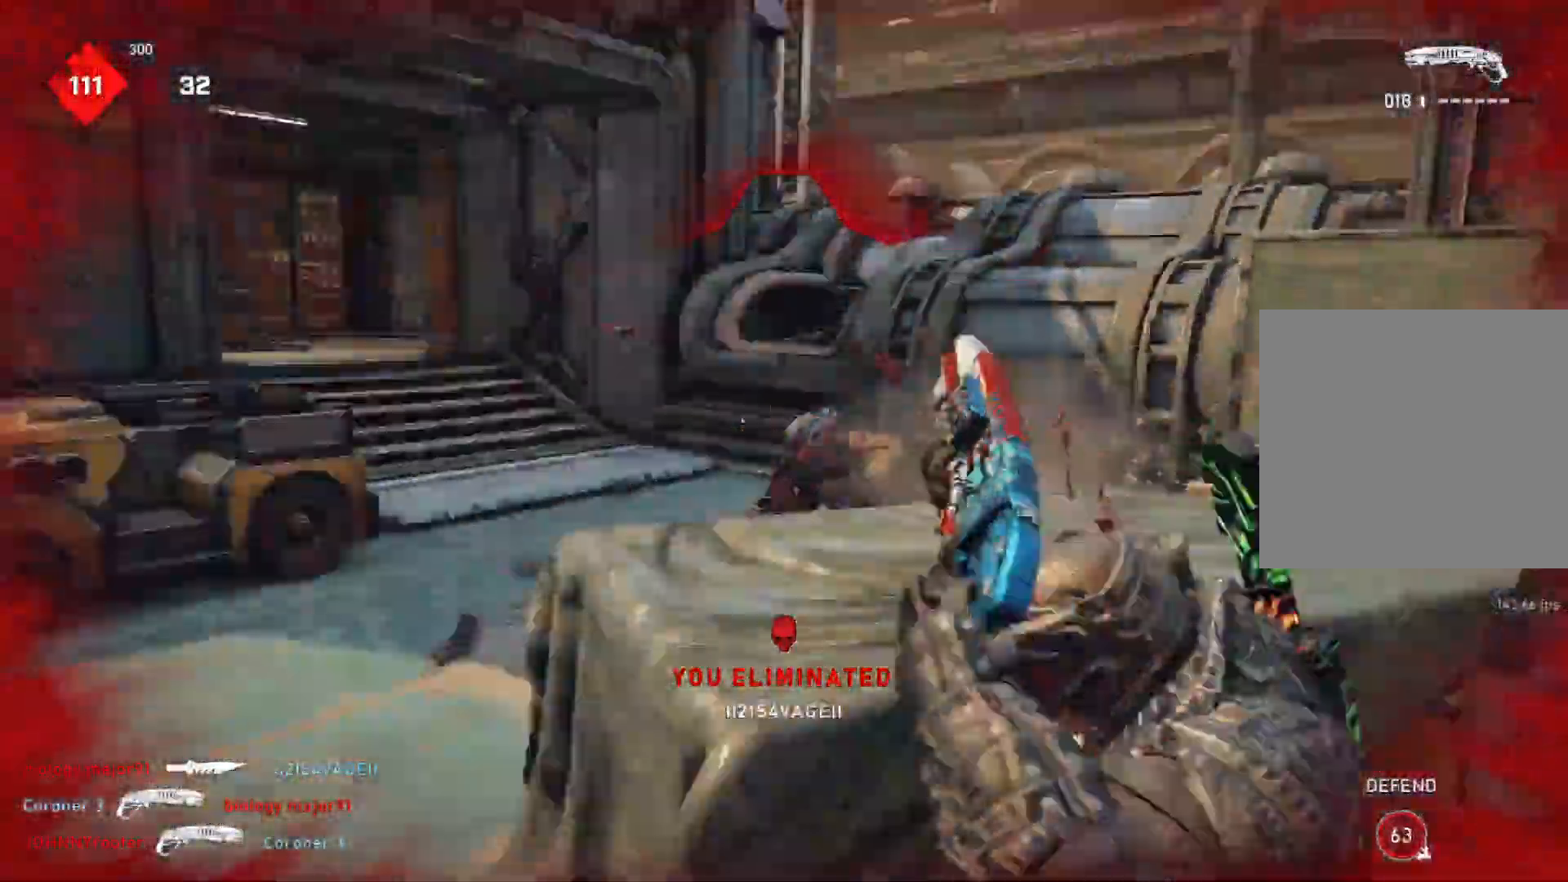
{"buttons": [], "left_stick": "right", "right_stick": "left", "events": [[50, "right_stick", "center"], [233, "left_stick", "up-right"], [300, "right_stick", "down"], [367, "left_stick", "right"], [367, "right_stick", "left"]]}
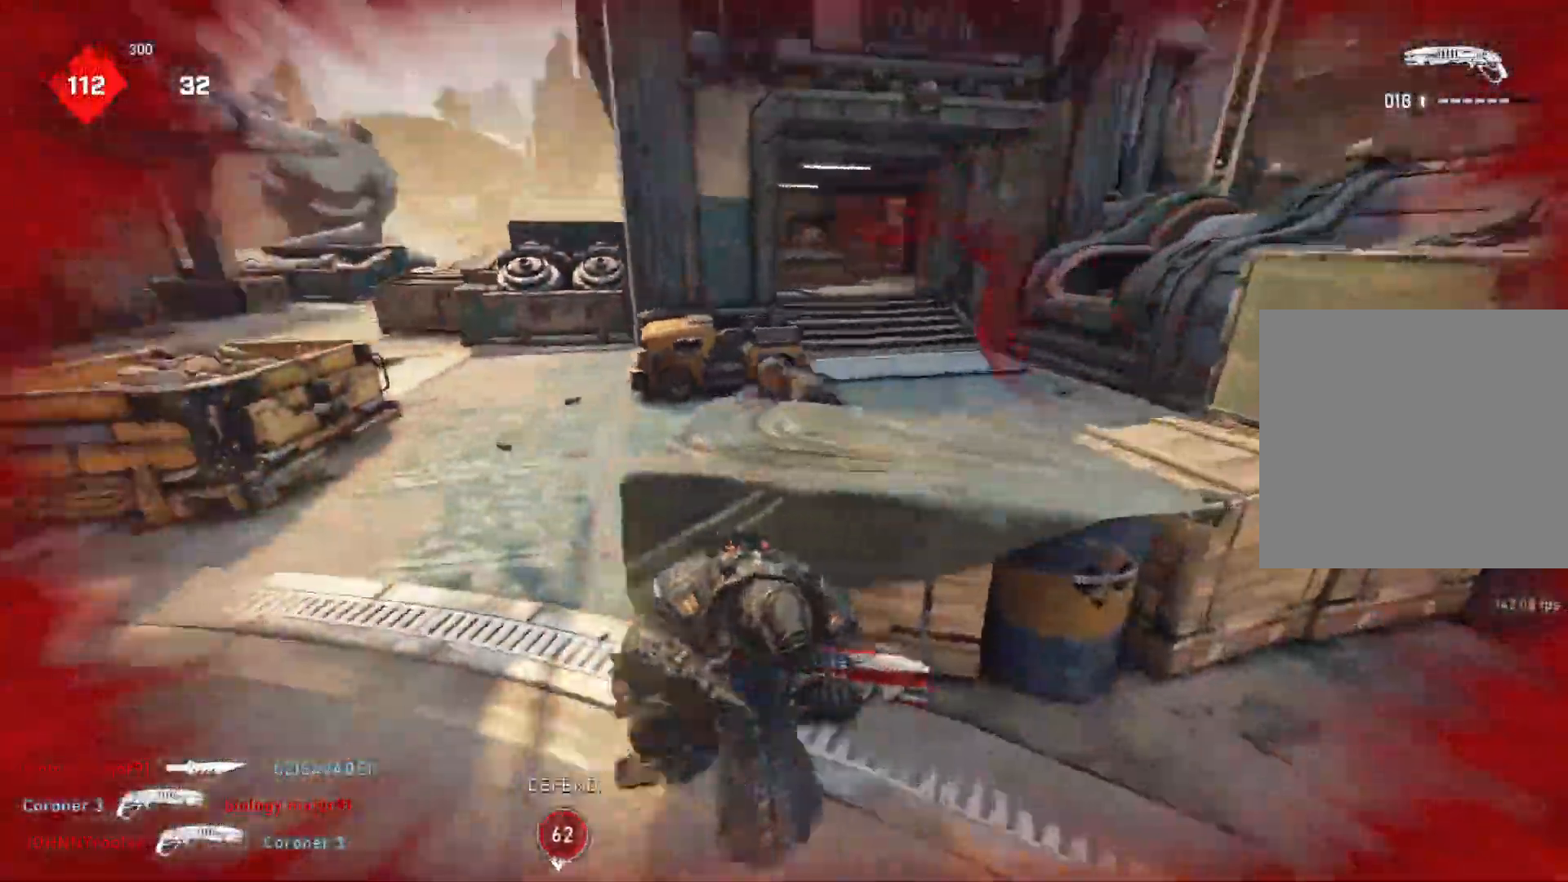
{"buttons": ["R2"], "left_stick": "right", "right_stick": "center", "events": [[133, "right_stick", "up-left"], [183, "R2", "down"], [283, "right_stick", "center"], [367, "right_stick", "right"], [500, "right_stick", "center"]]}
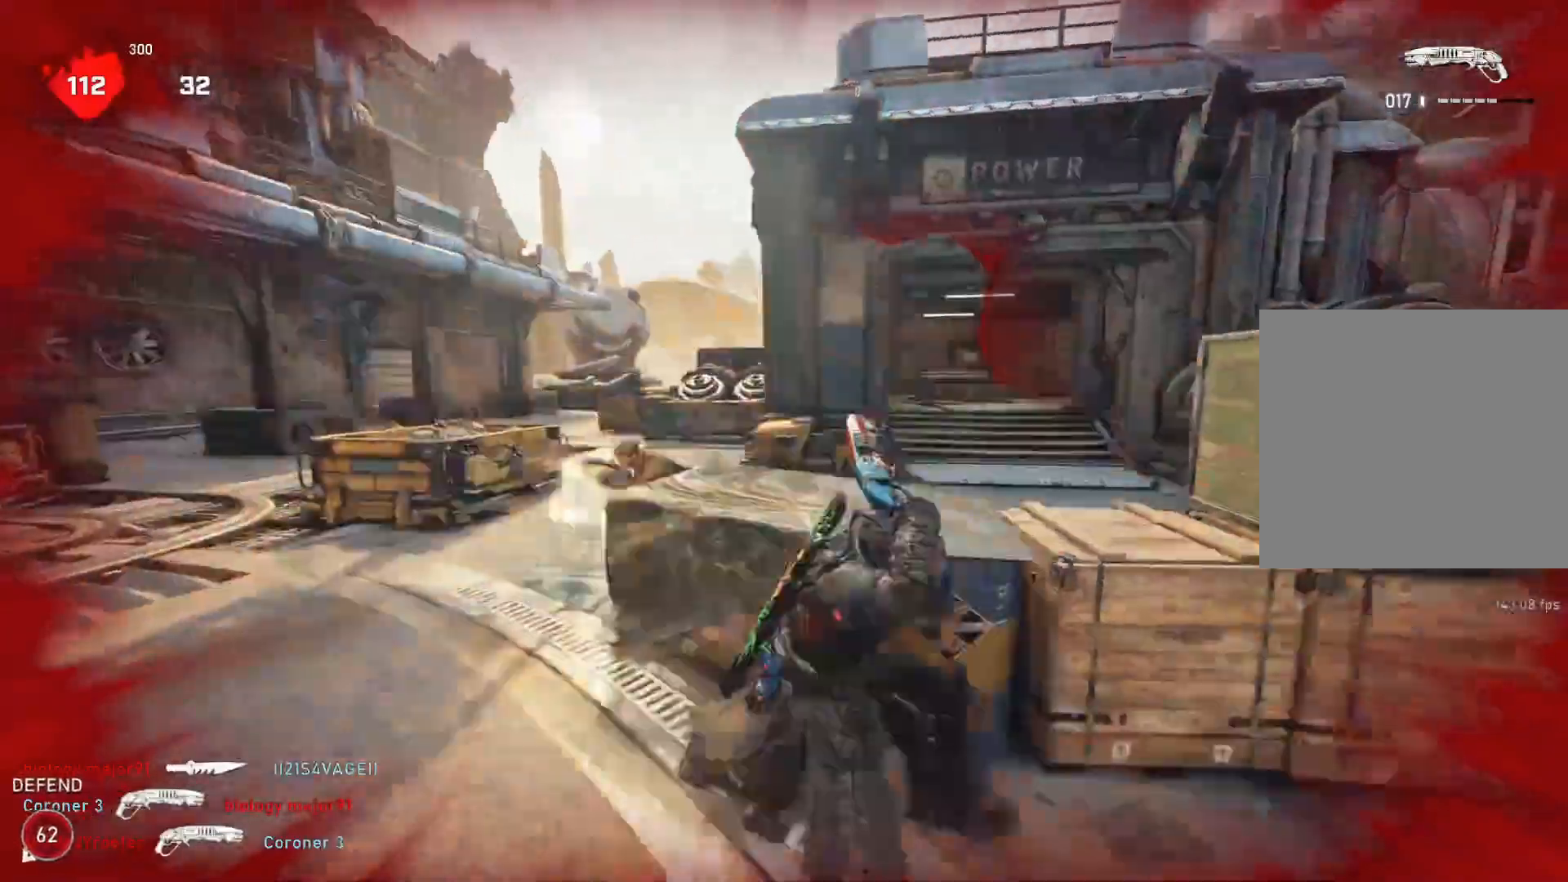
{"buttons": ["L1"], "left_stick": "right", "right_stick": "center", "events": [[17, "R2", "up"], [33, "L1", "down"], [150, "right_stick", "left"], [233, "right_stick", "center"], [417, "right_stick", "left"], [483, "right_stick", "center"]]}